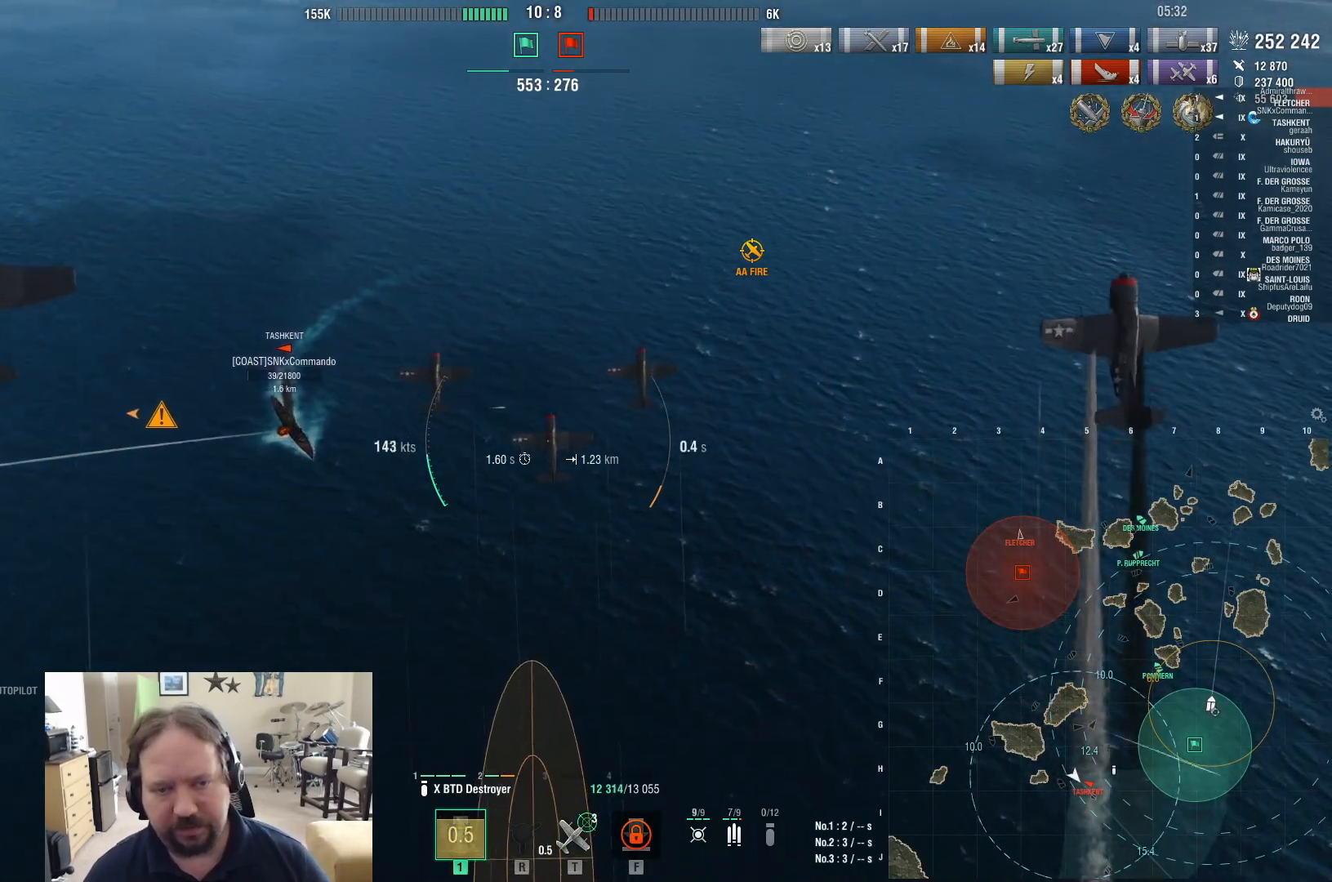
Gameplay with keyboard and mouse; each line is a JSON object with the keys and mouse buttons held at the frame after it. "events" lists presses ("down") and releases ("up") of "1", "2", "3", "4", "5", "a", "alt", "c", "caps_lock", "ctrl", "d", "e", "f", "g", "q", "r", "s", "shift", "space", "t", "tab", "v", "w", "x", "z", "mouse_left", "mouse_wheel" and "mouse_right" between this image and that frame as [ms after this image, input, new state], when the widget could be followed in between. "mouse_left", "mouse_wheel", "mouse_right" = the "left", "wheel", "right" buttons of the "mouse" list. No other keys are recorded. "wheel" means that the mouse wheel is clicked or scrolled. Not read: mouse_move.
{"keys": ["w"], "mouse": [], "events": [[233, "w", "down"]]}
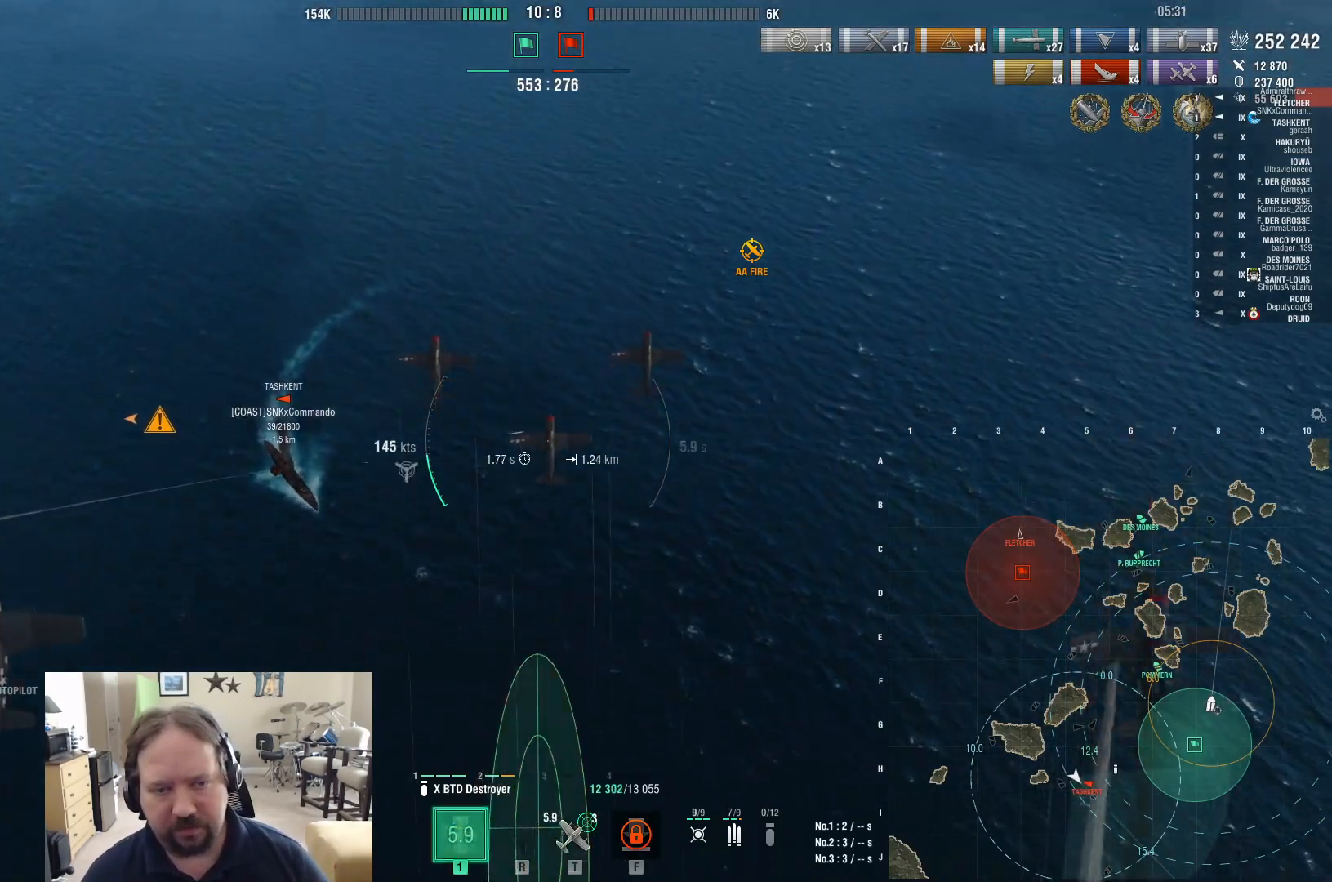
{"keys": ["w"], "mouse": [], "events": []}
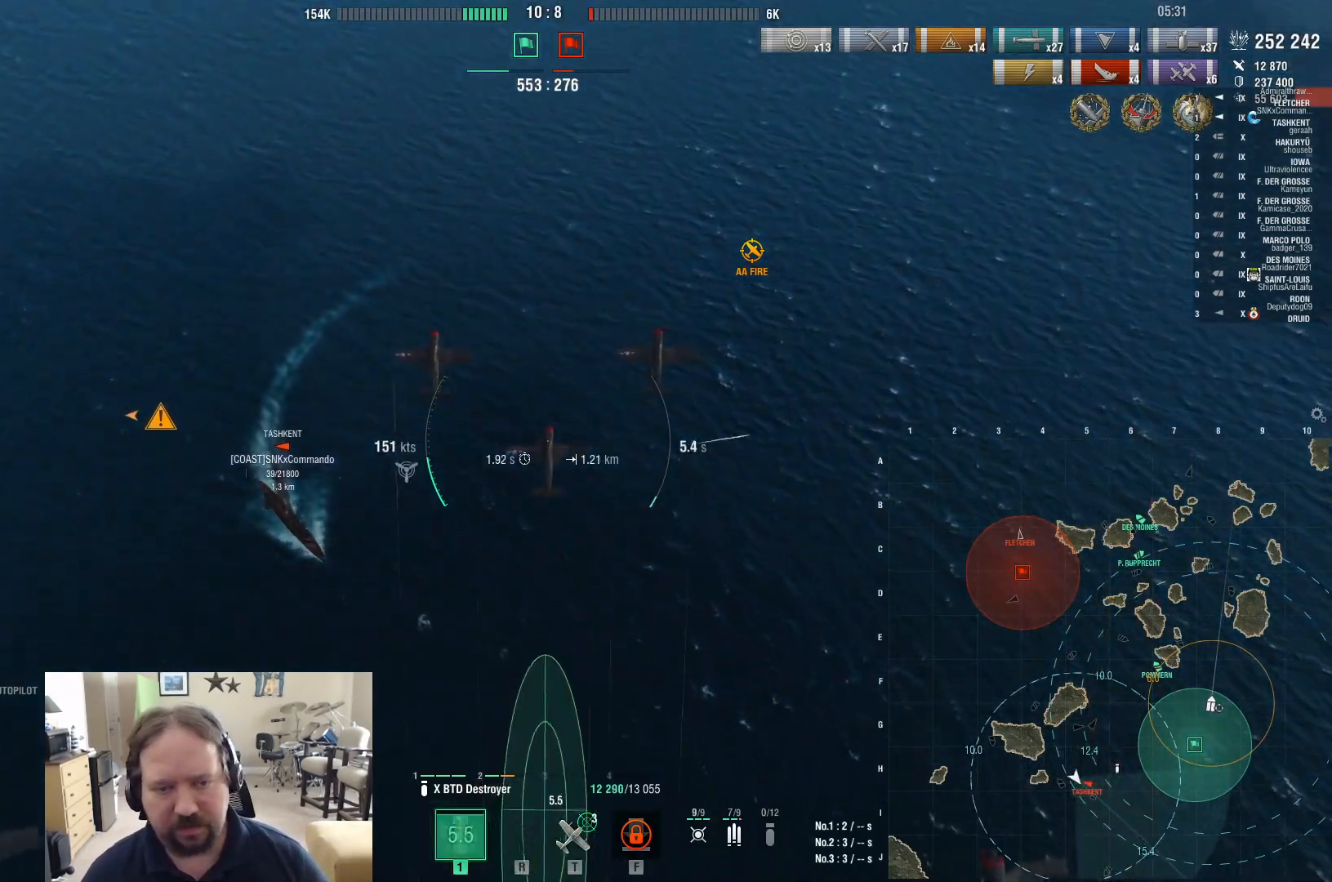
{"keys": [], "mouse": [], "events": [[367, "w", "up"]]}
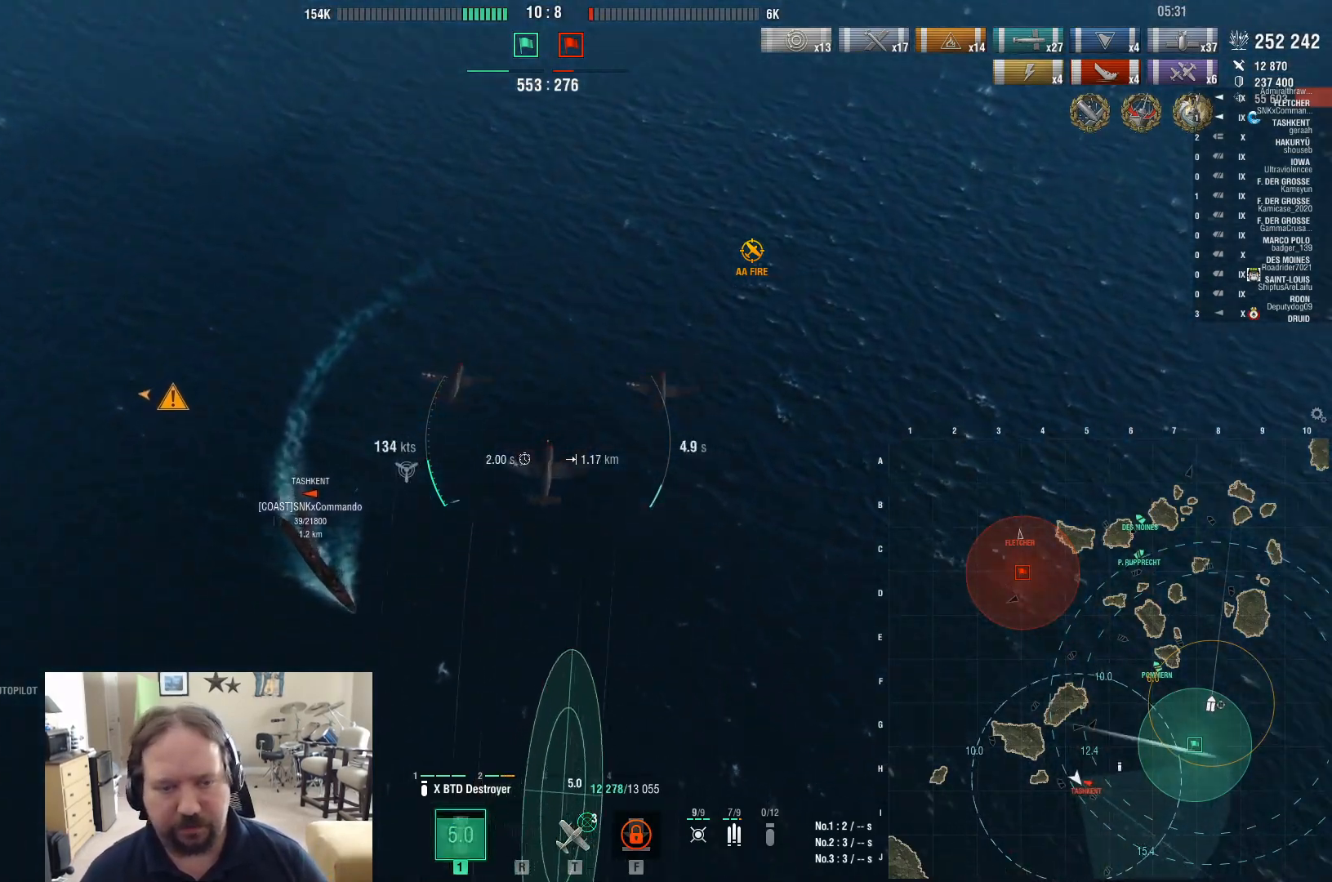
{"keys": ["s"], "mouse": [], "events": [[183, "s", "down"]]}
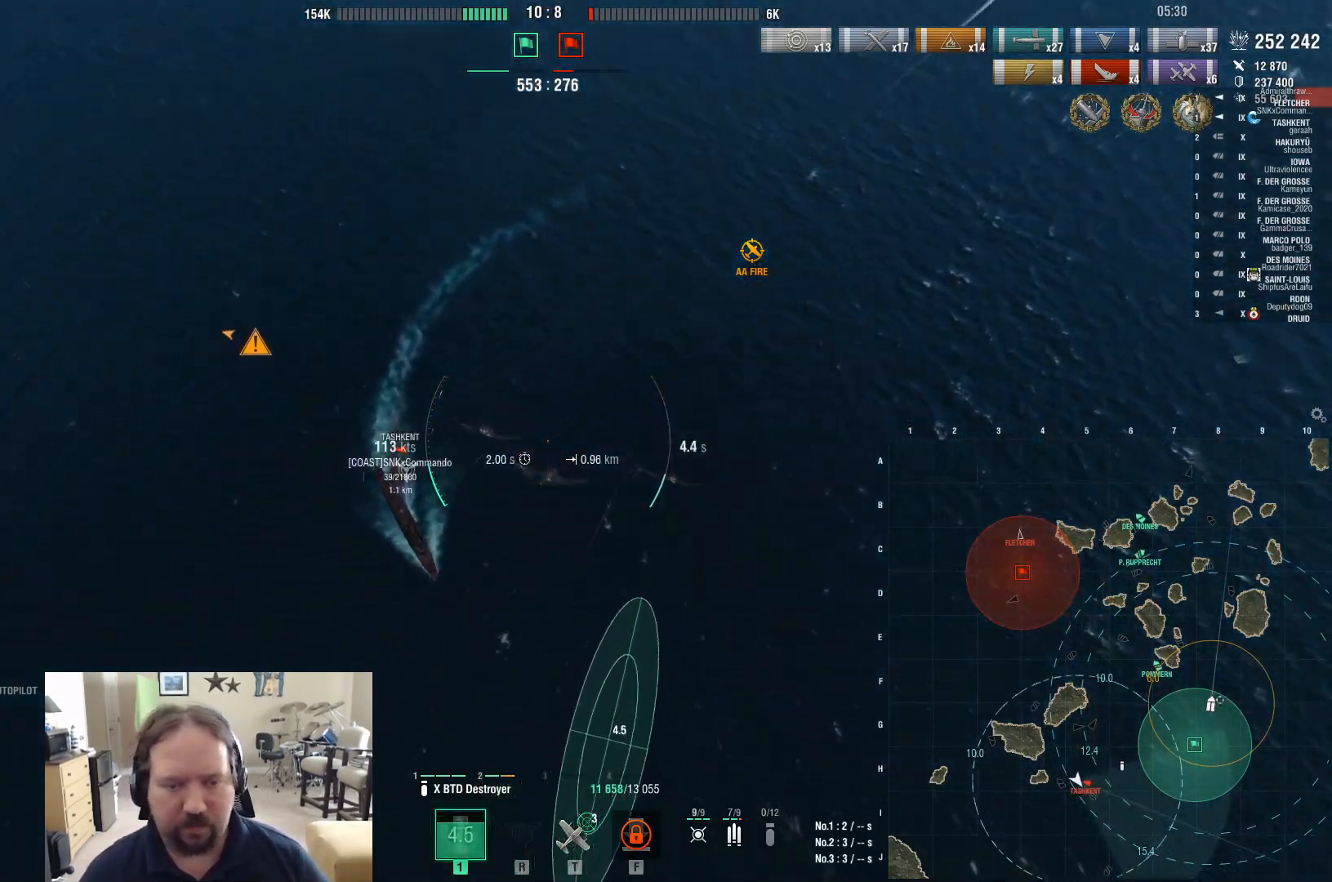
{"keys": ["s"], "mouse": [], "events": []}
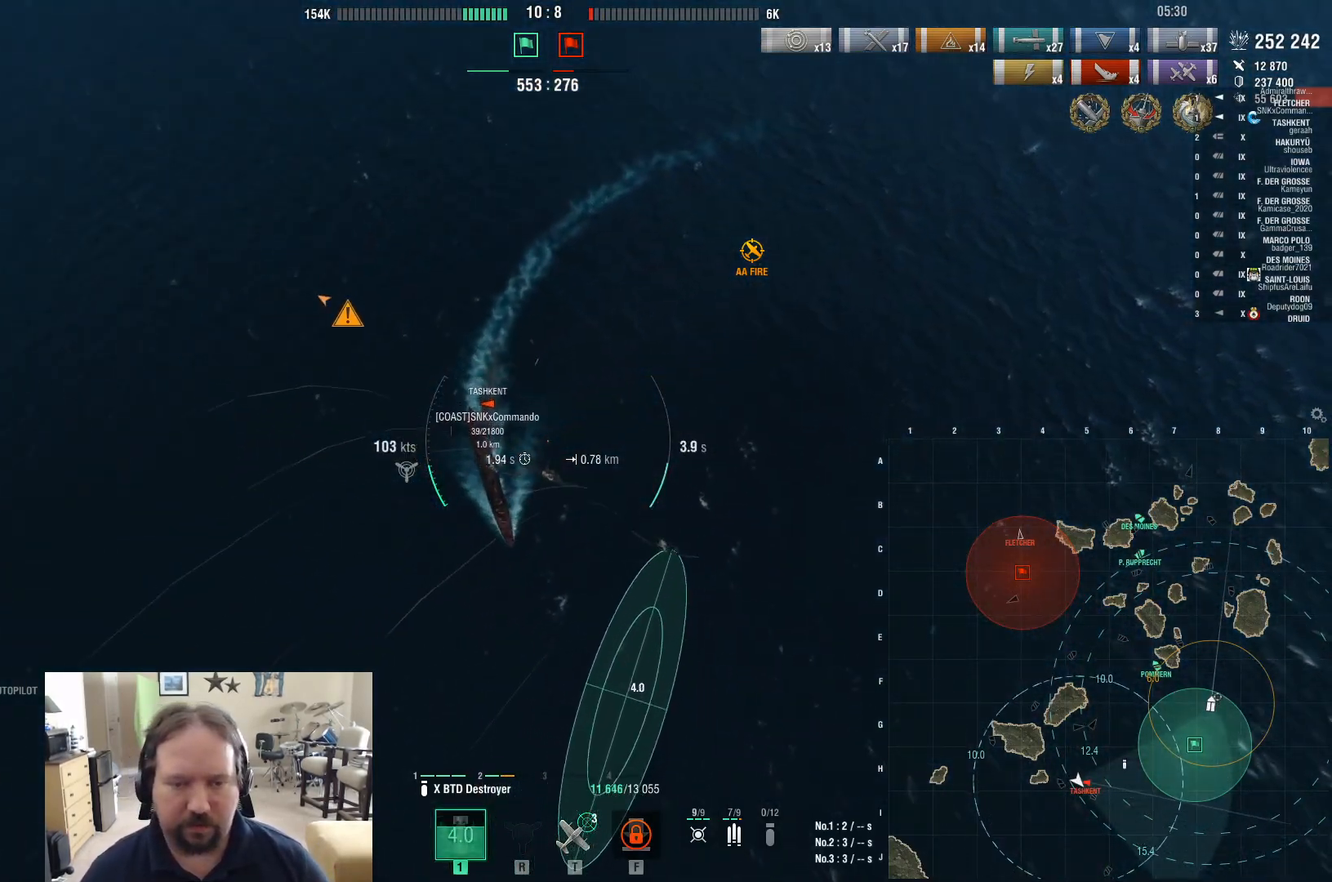
{"keys": ["s"], "mouse": [], "events": []}
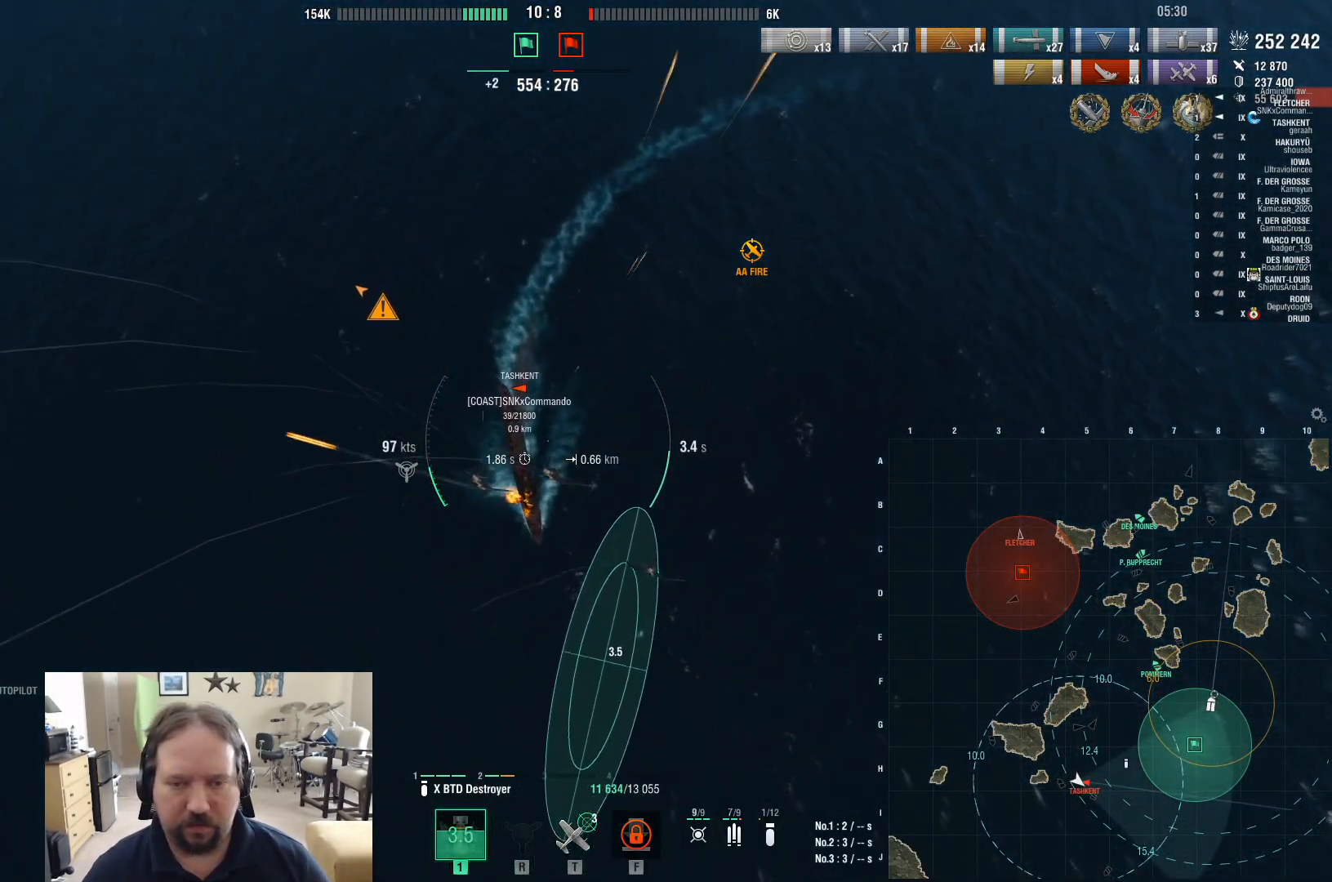
{"keys": ["s"], "mouse": [], "events": []}
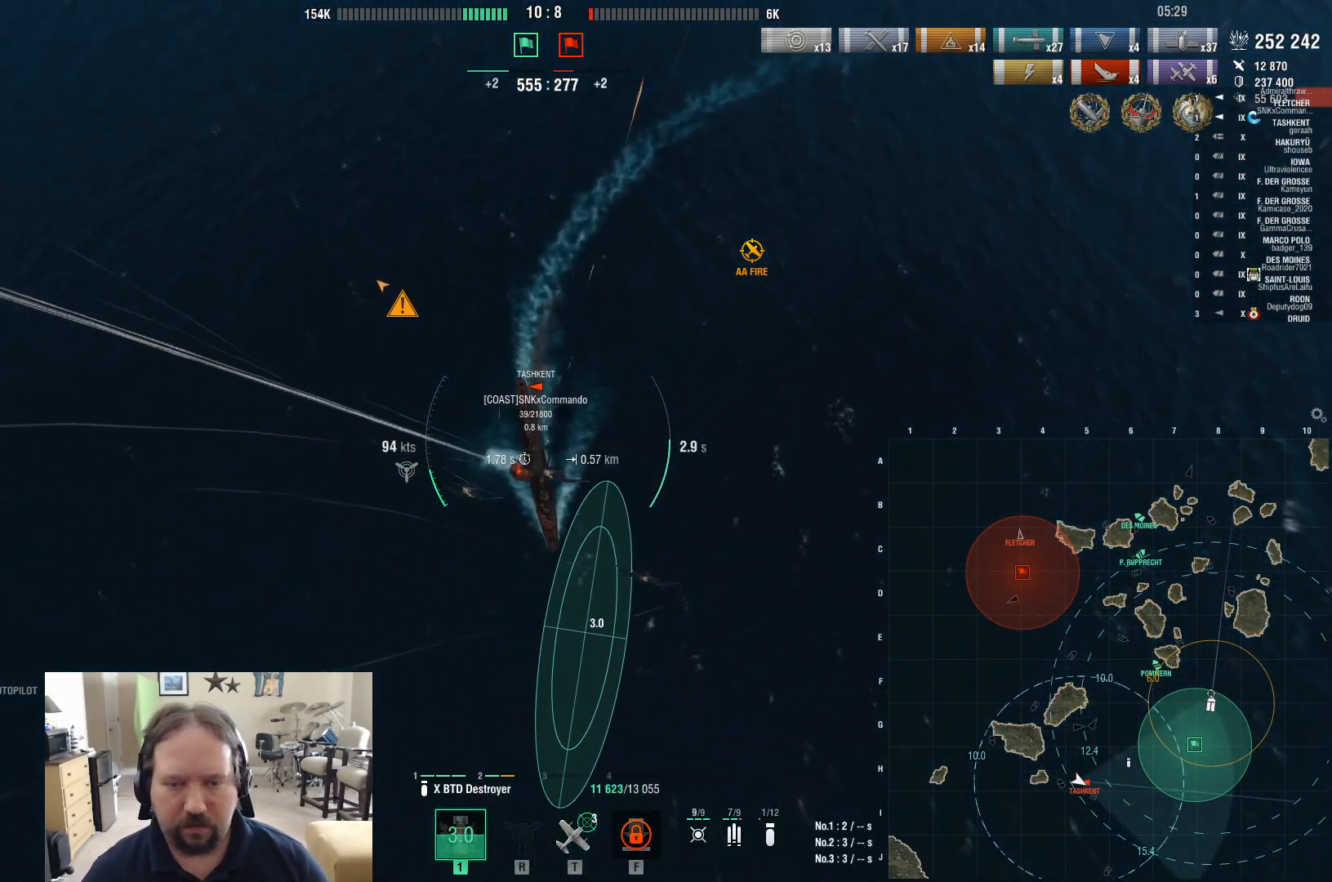
{"keys": ["s"], "mouse": [], "events": []}
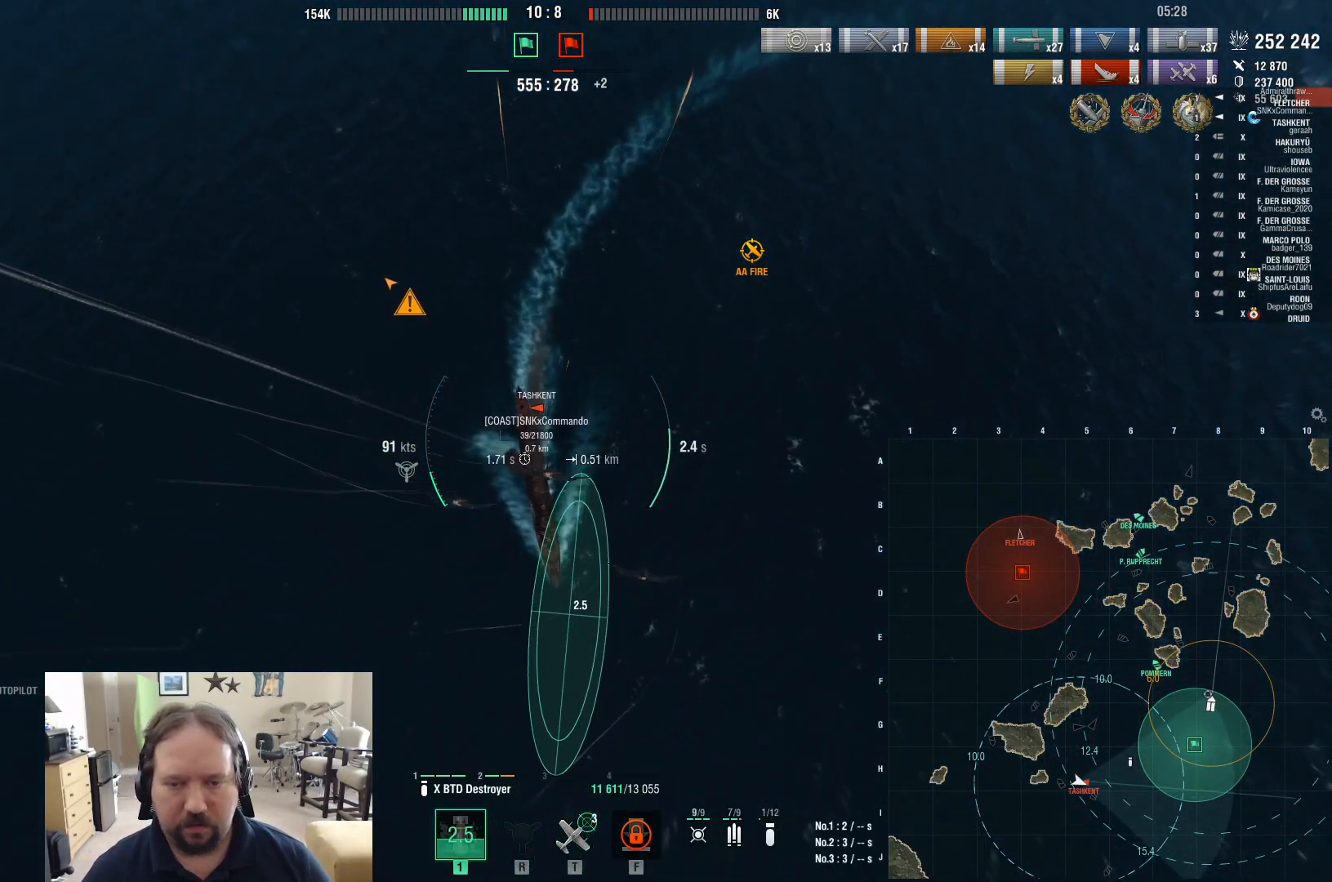
{"keys": ["s"], "mouse": [], "events": [[83, "mouse_left", "down"], [267, "mouse_left", "up"], [400, "mouse_left", "down"], [500, "mouse_left", "up"]]}
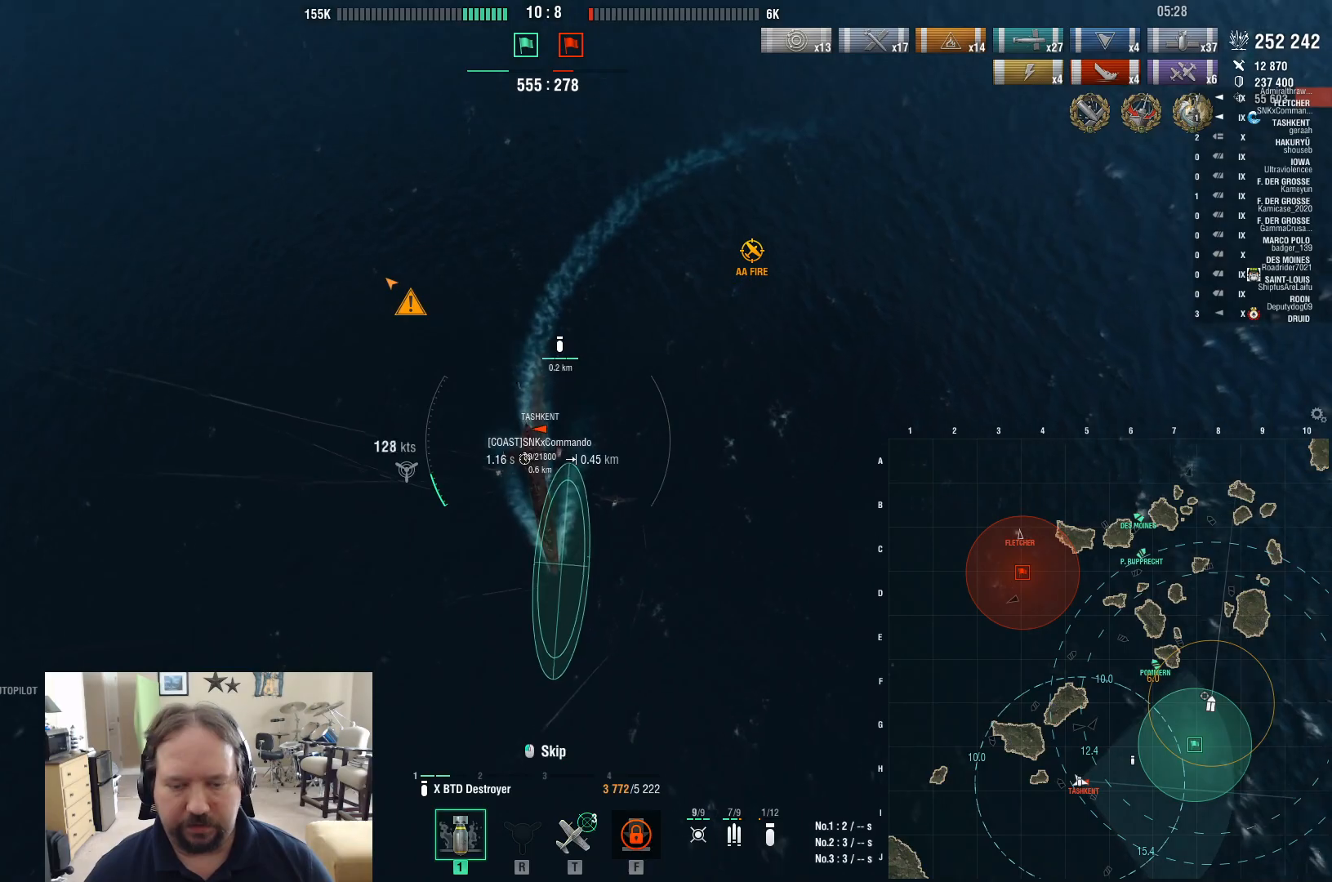
{"keys": ["a", "s"], "mouse": [], "events": [[83, "a", "down"]]}
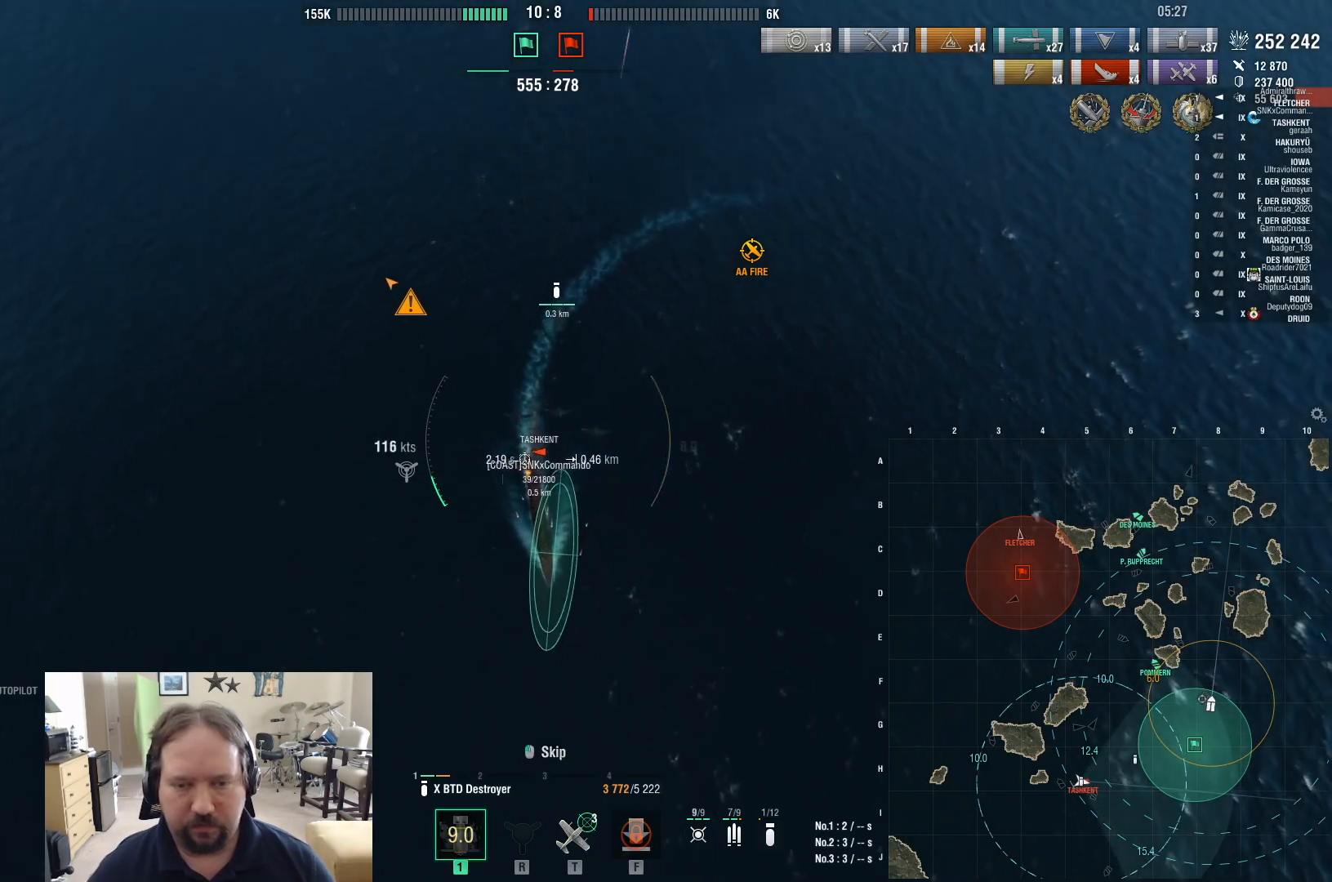
{"keys": ["a"], "mouse": [], "events": [[67, "s", "up"]]}
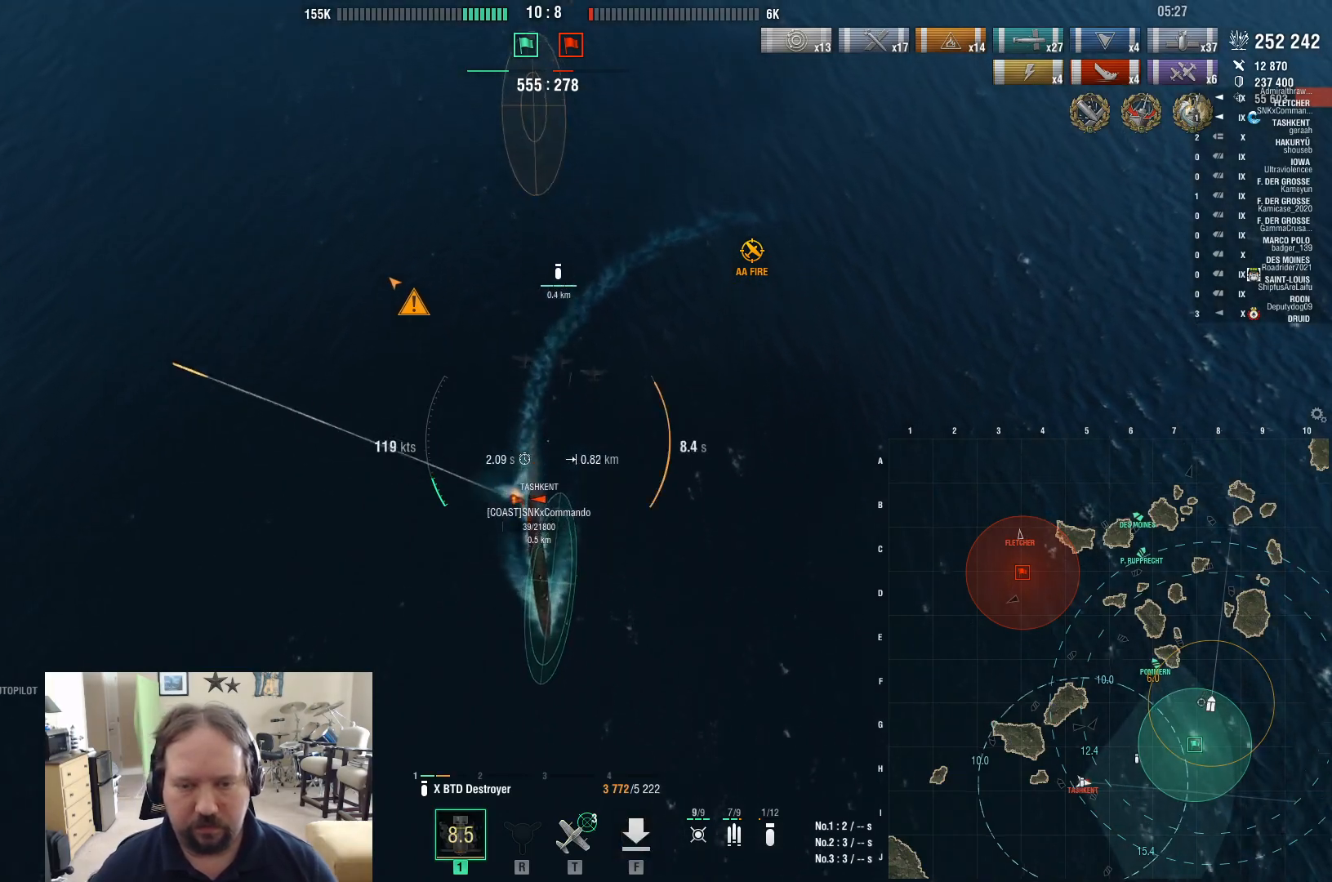
{"keys": ["a"], "mouse": [], "events": []}
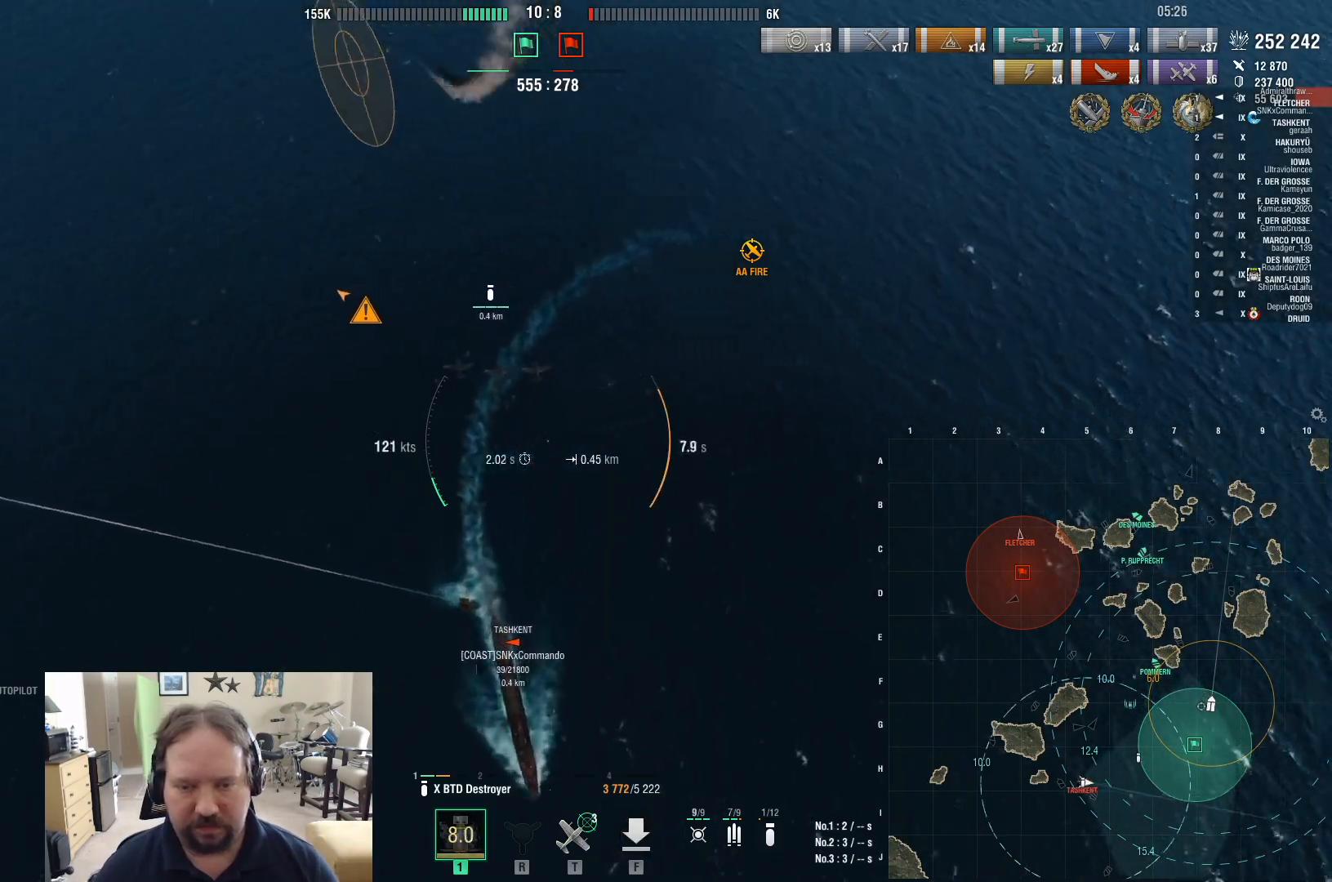
{"keys": ["a"], "mouse": [], "events": []}
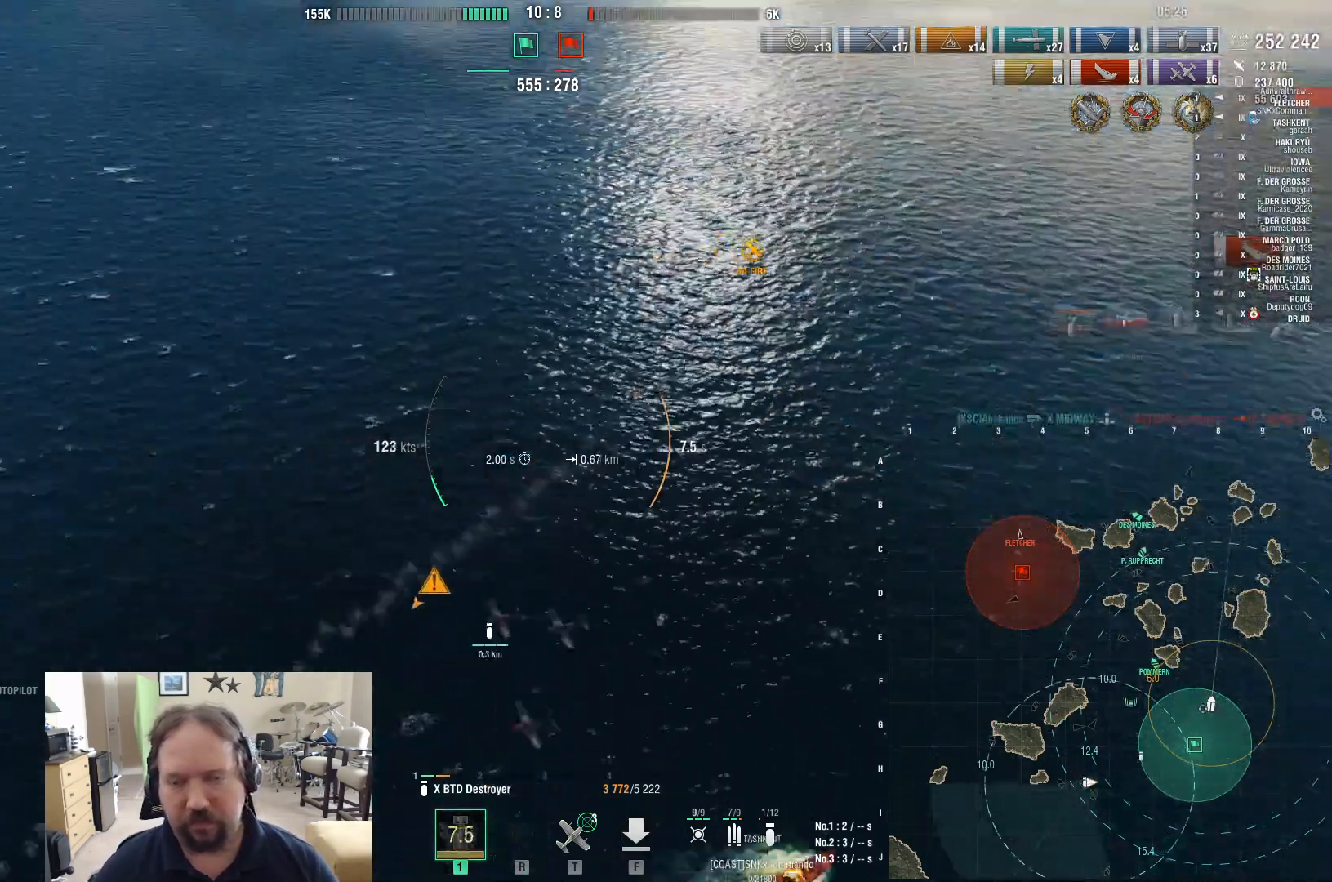
{"keys": ["a"], "mouse": [], "events": []}
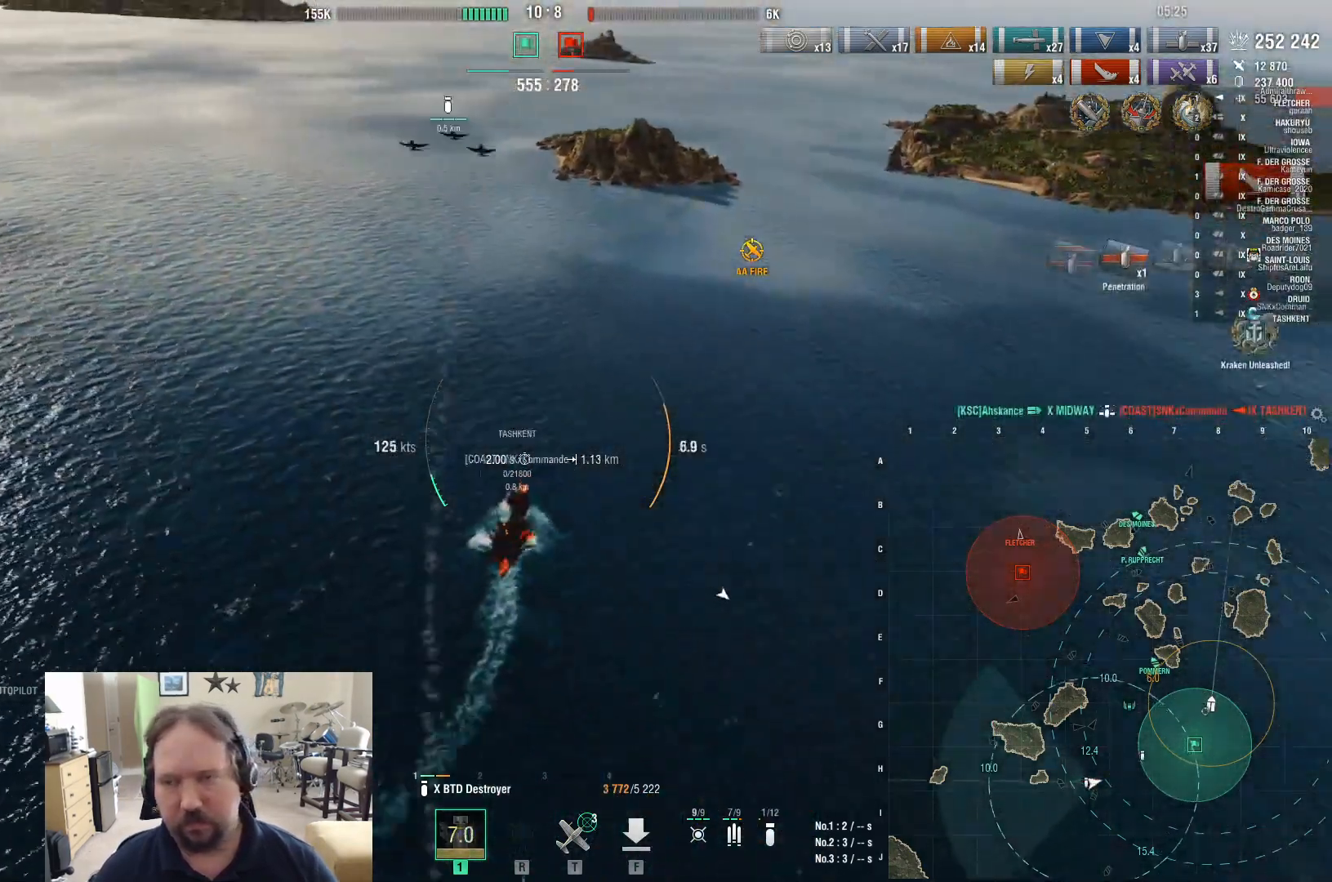
{"keys": ["a"], "mouse": [], "events": []}
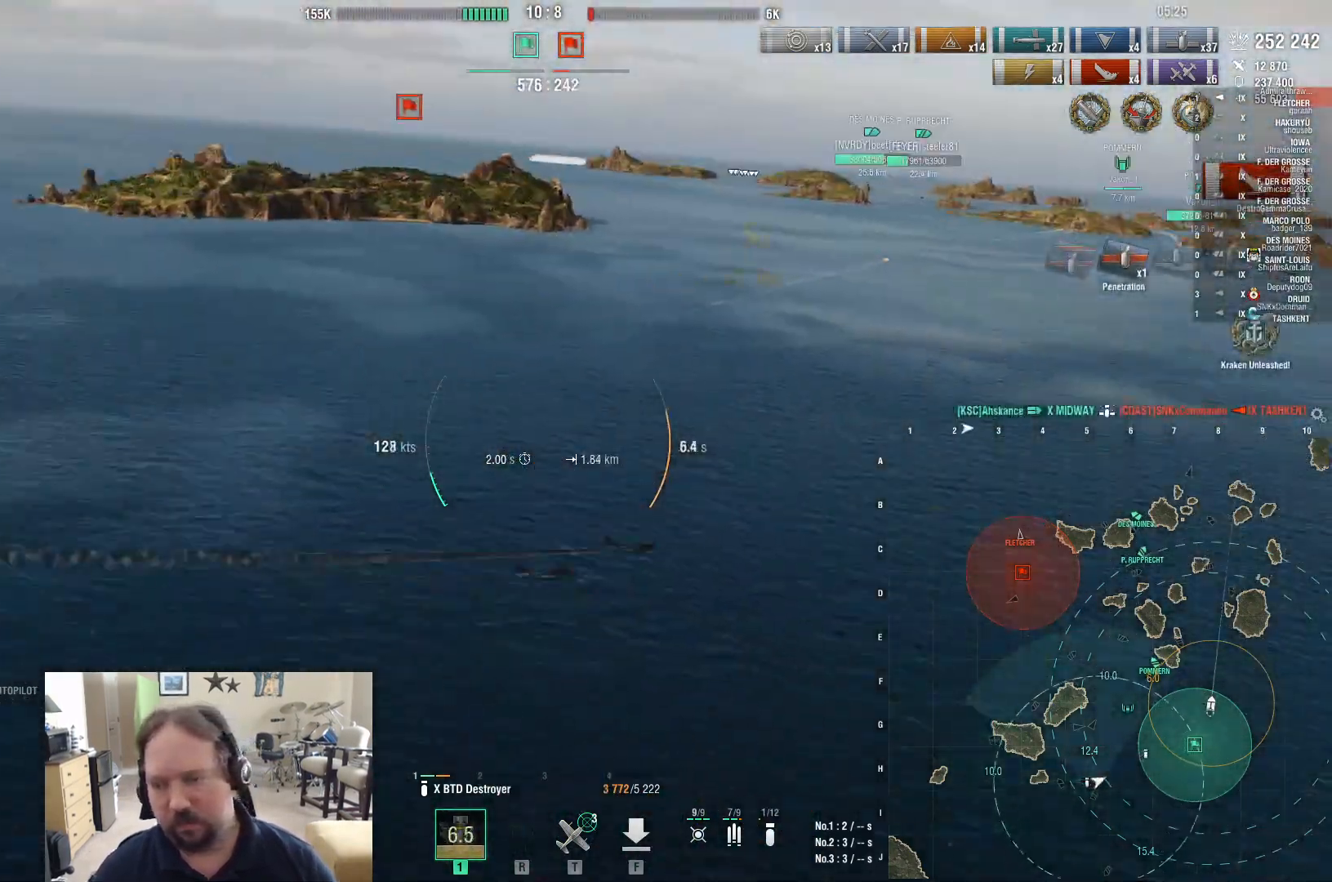
{"keys": ["a"], "mouse": [], "events": []}
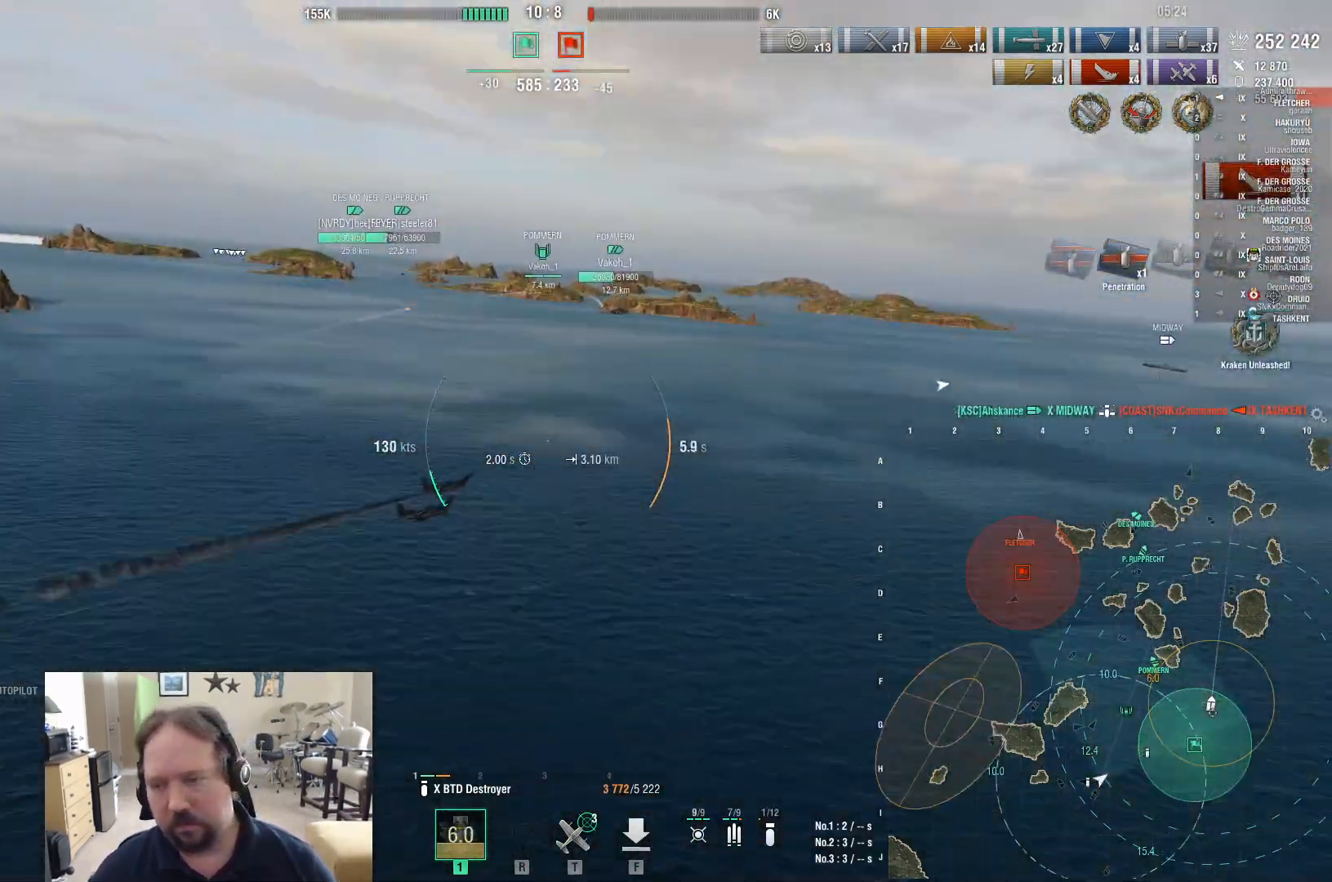
{"keys": [], "mouse": [], "events": [[17, "a", "up"], [67, "f", "down"], [150, "f", "up"], [250, "f", "down"], [300, "f", "up"], [350, "f", "down"], [433, "f", "up"]]}
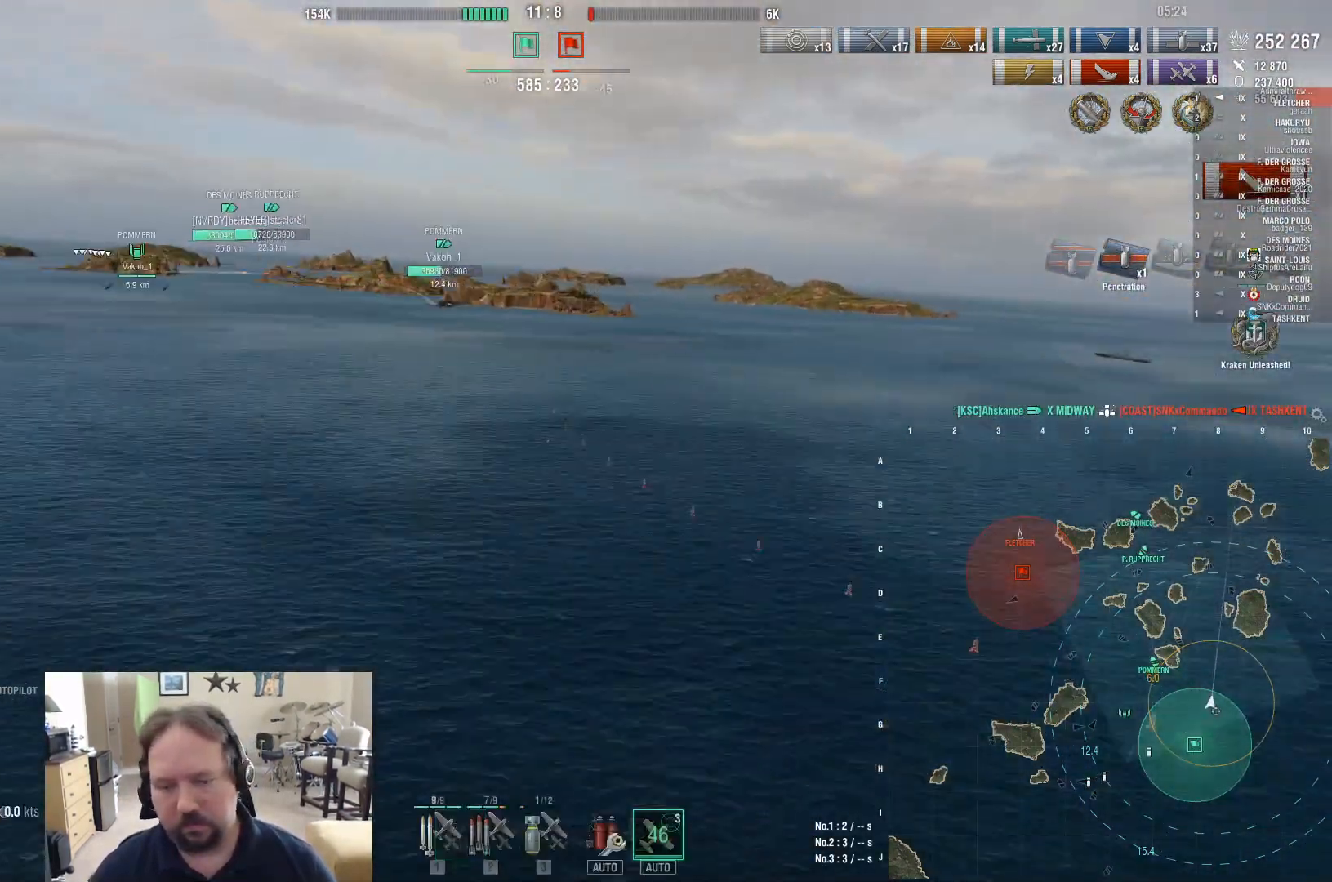
{"keys": [], "mouse": [], "events": []}
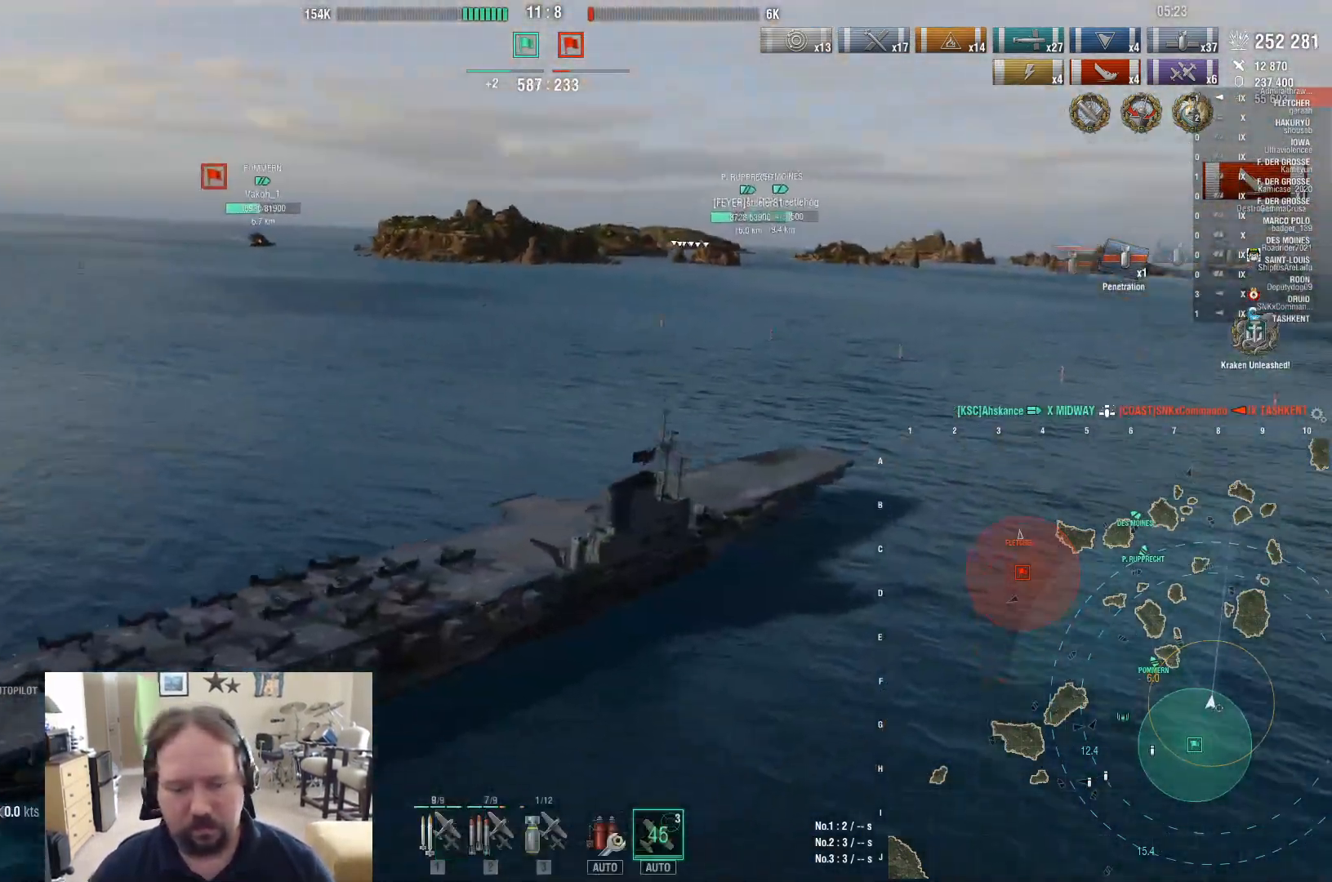
{"keys": [], "mouse": [], "events": []}
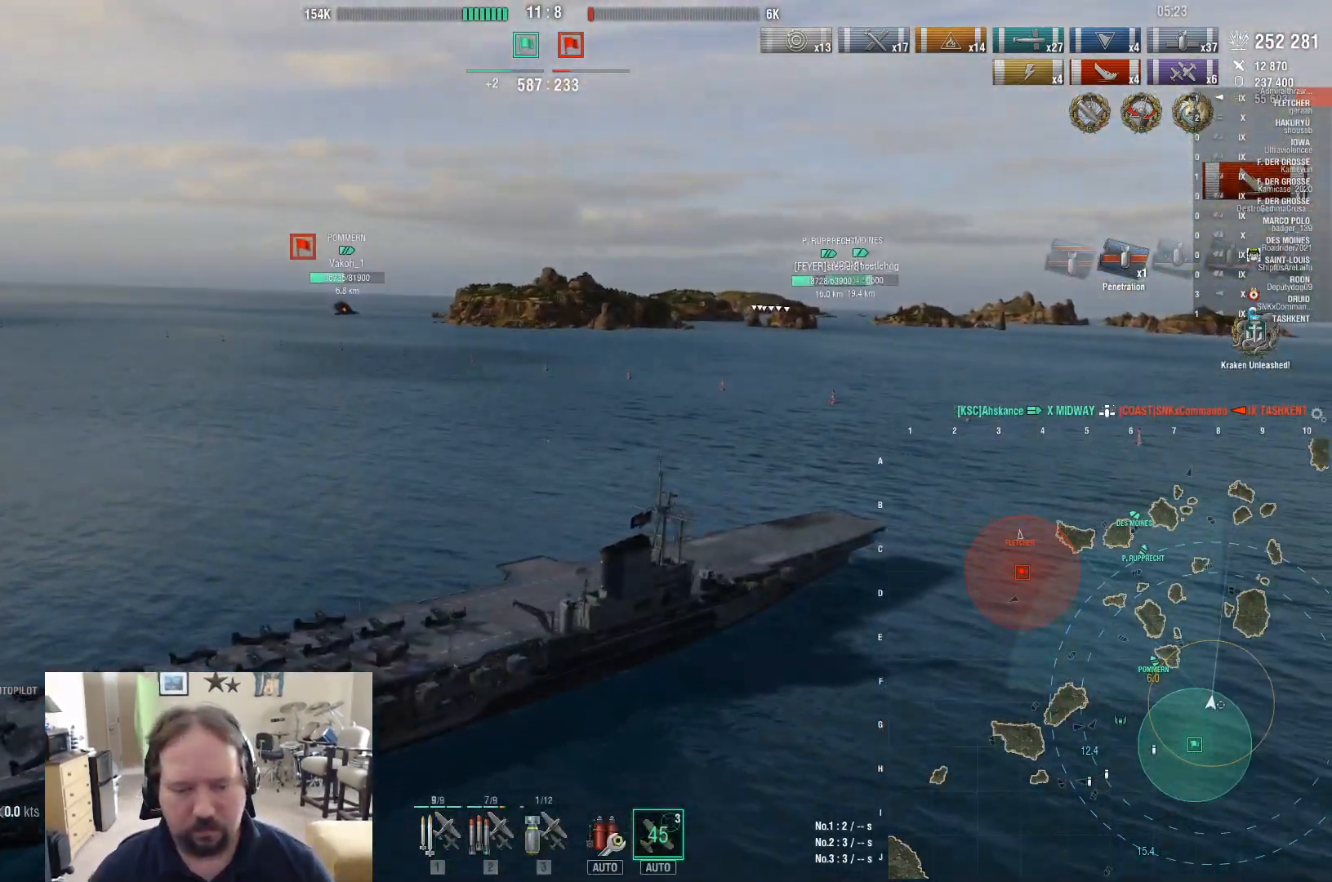
{"keys": [], "mouse": [], "events": [[17, "1", "down"], [67, "1", "up"], [150, "1", "down"], [200, "1", "up"], [300, "1", "down"], [350, "1", "up"]]}
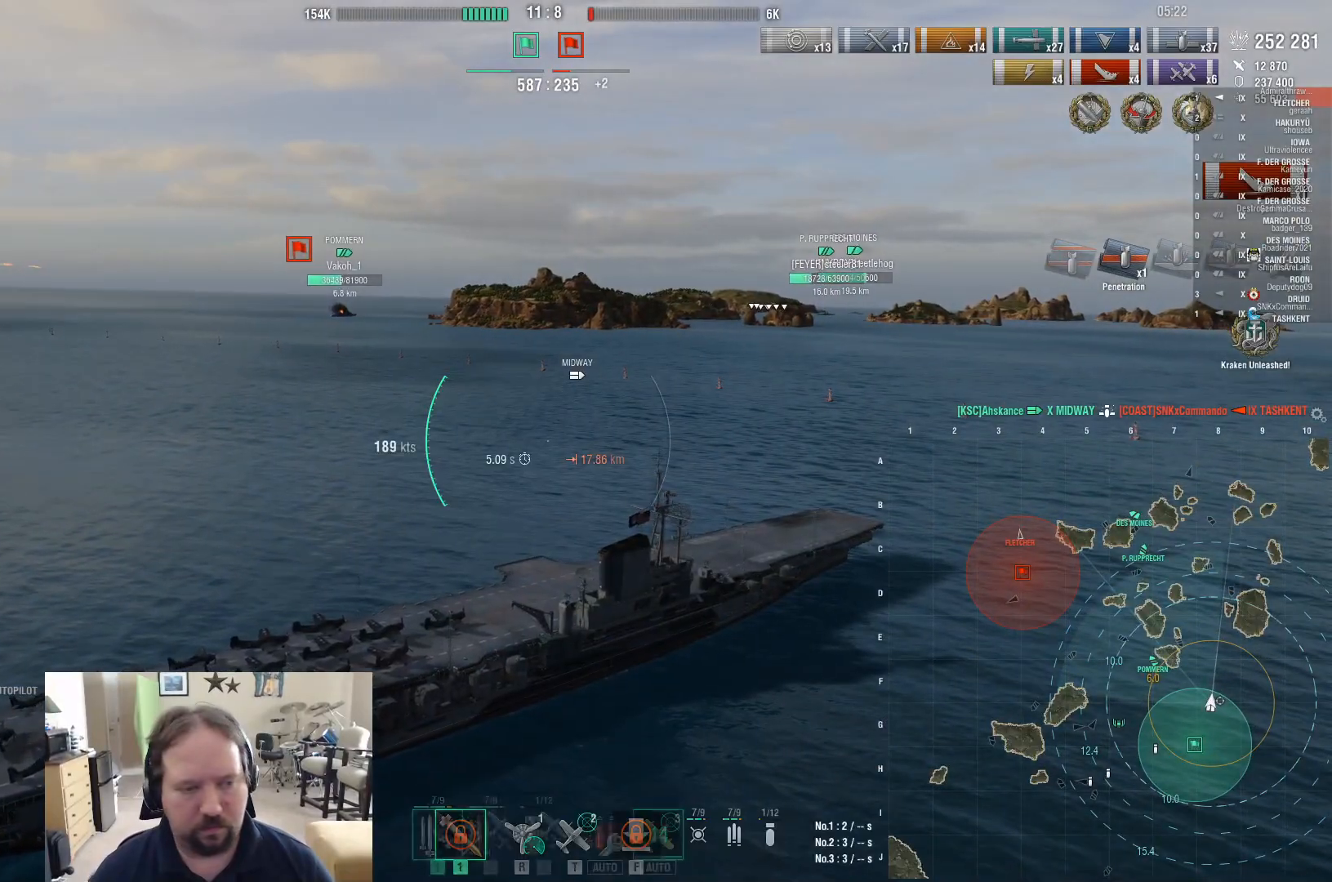
{"keys": [], "mouse": [], "events": []}
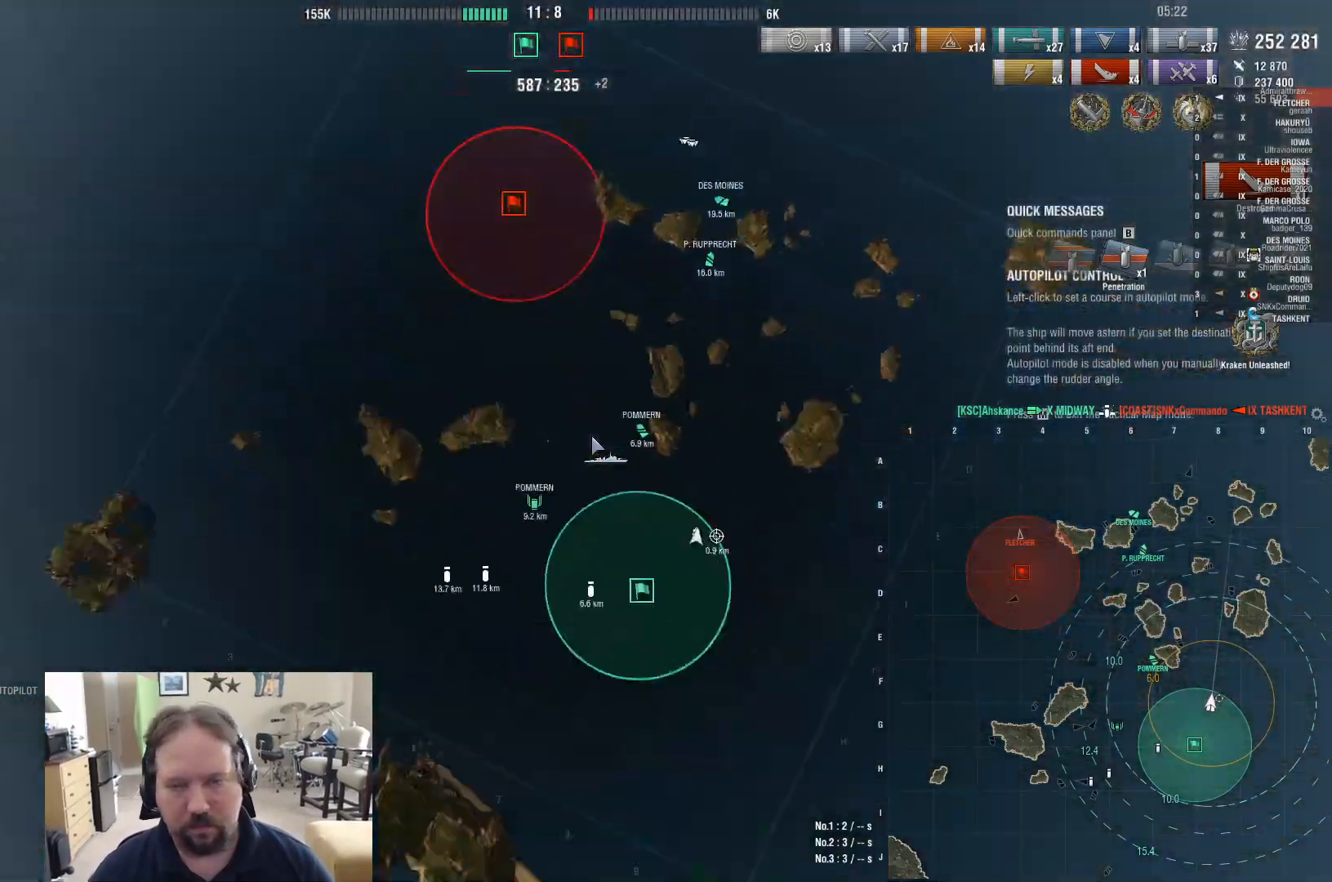
{"keys": [], "mouse": [], "events": []}
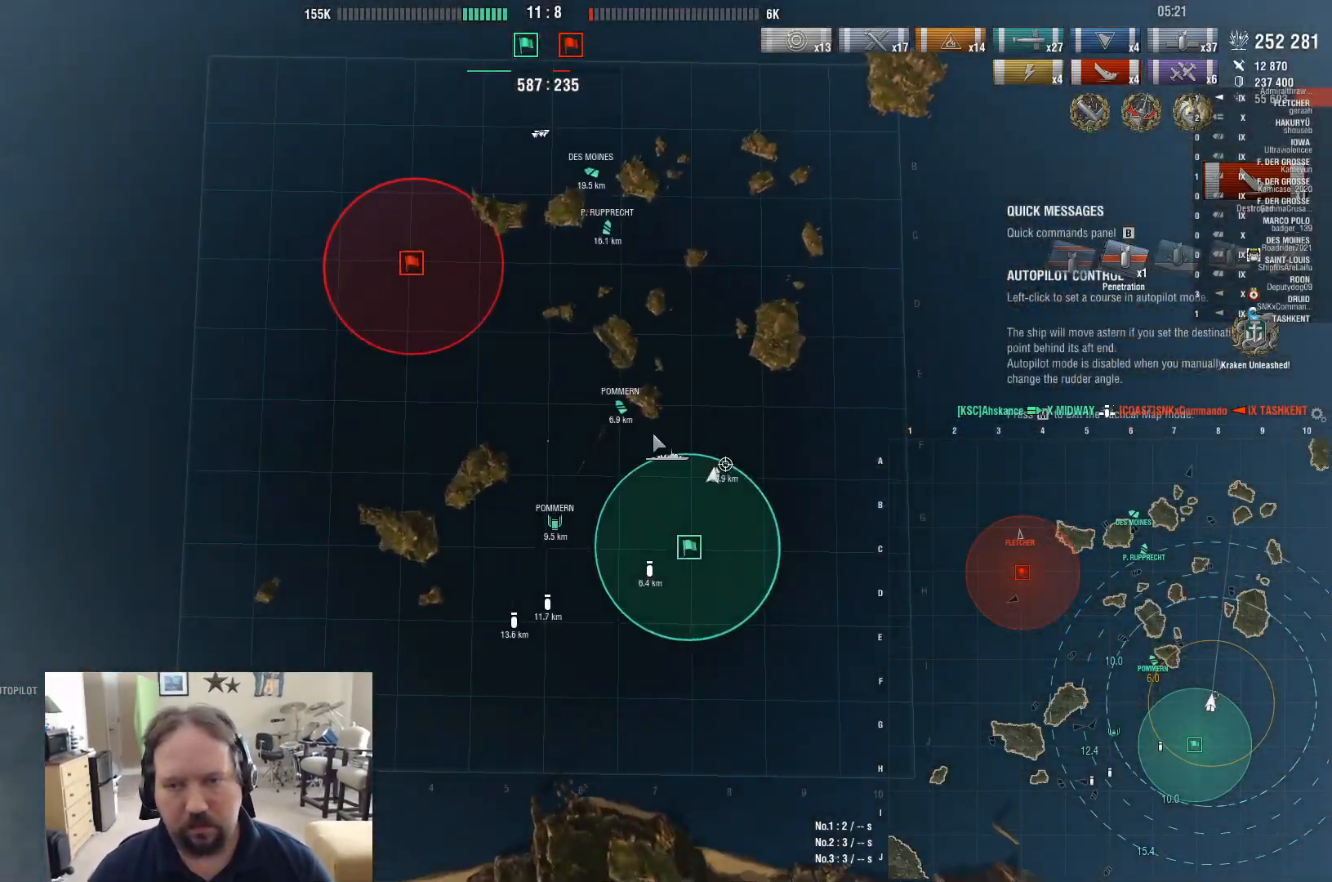
{"keys": [], "mouse": [], "events": [[383, "mouse_left", "down"], [483, "mouse_left", "up"]]}
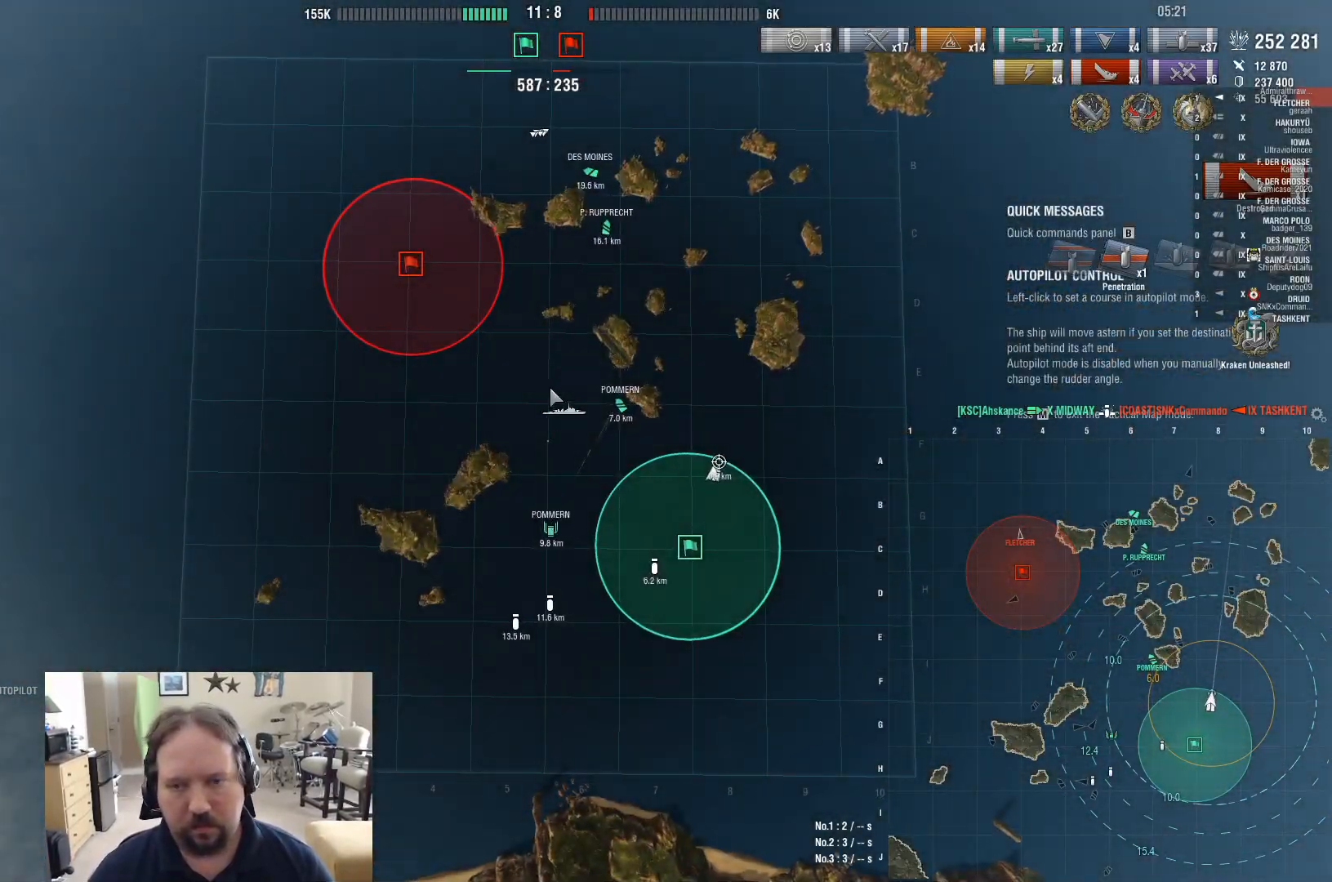
{"keys": ["a"], "mouse": [], "events": [[500, "a", "down"]]}
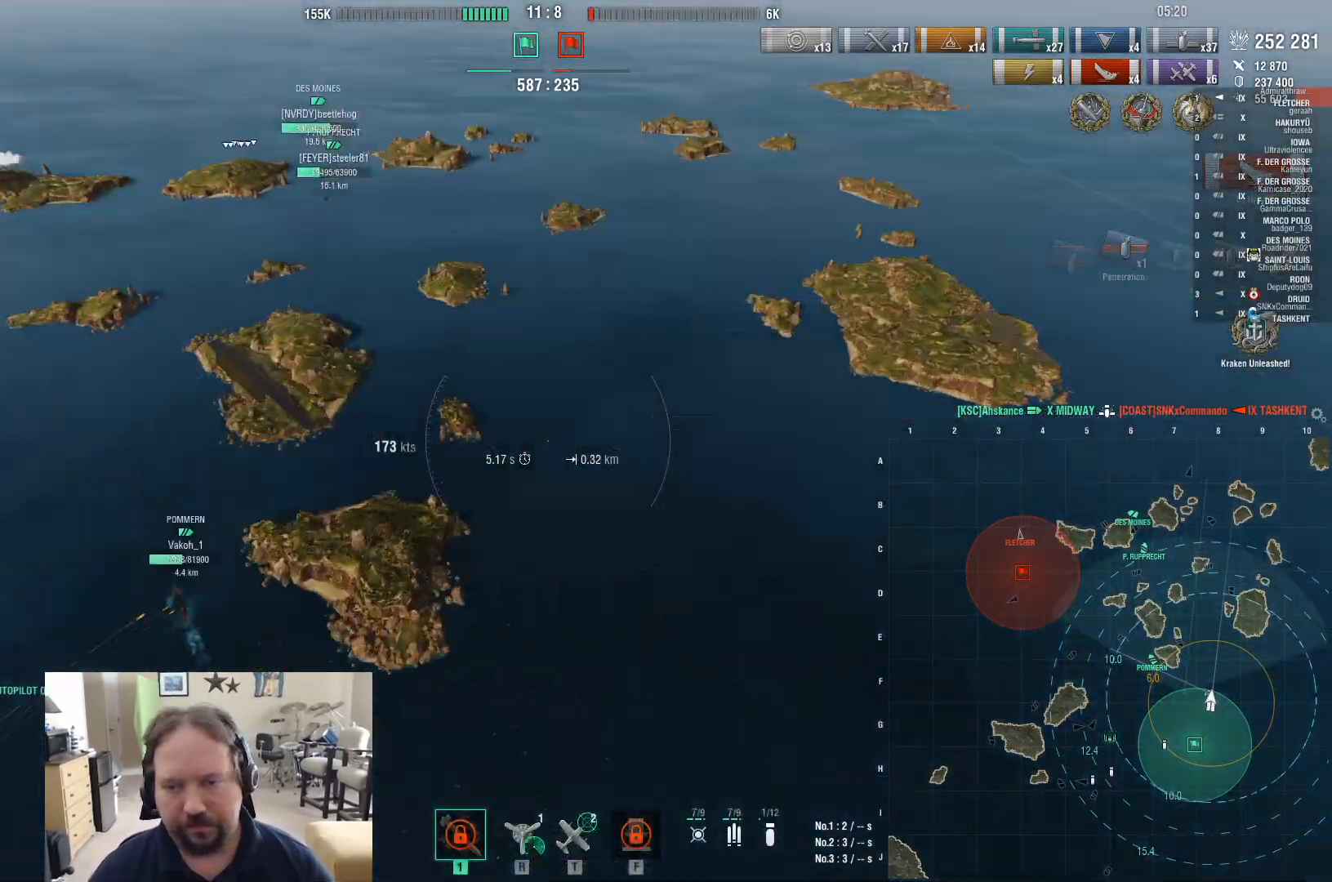
{"keys": ["a", "w"], "mouse": [], "events": [[417, "w", "down"]]}
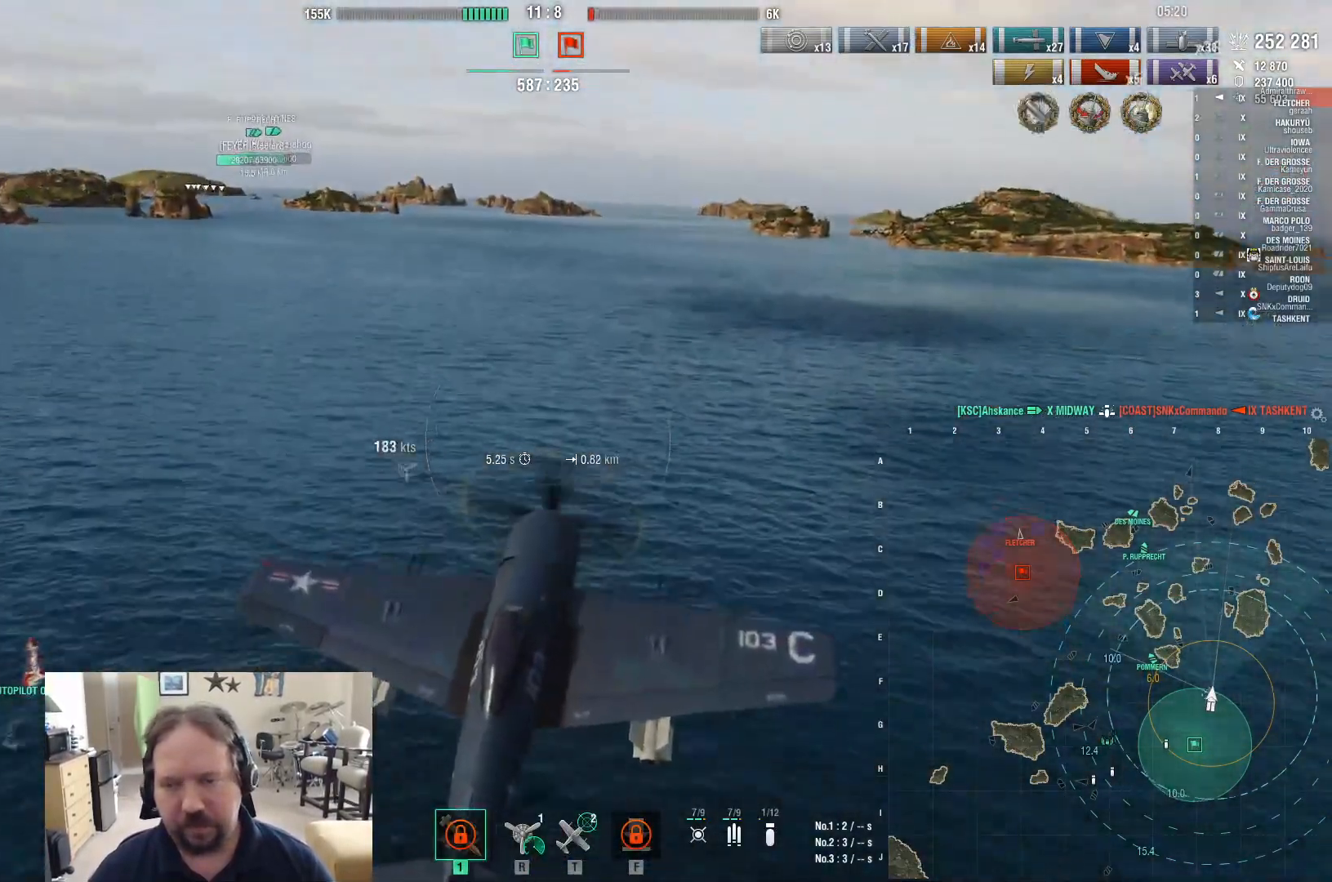
{"keys": ["a", "ctrl", "w"], "mouse": [], "events": [[67, "ctrl", "down"]]}
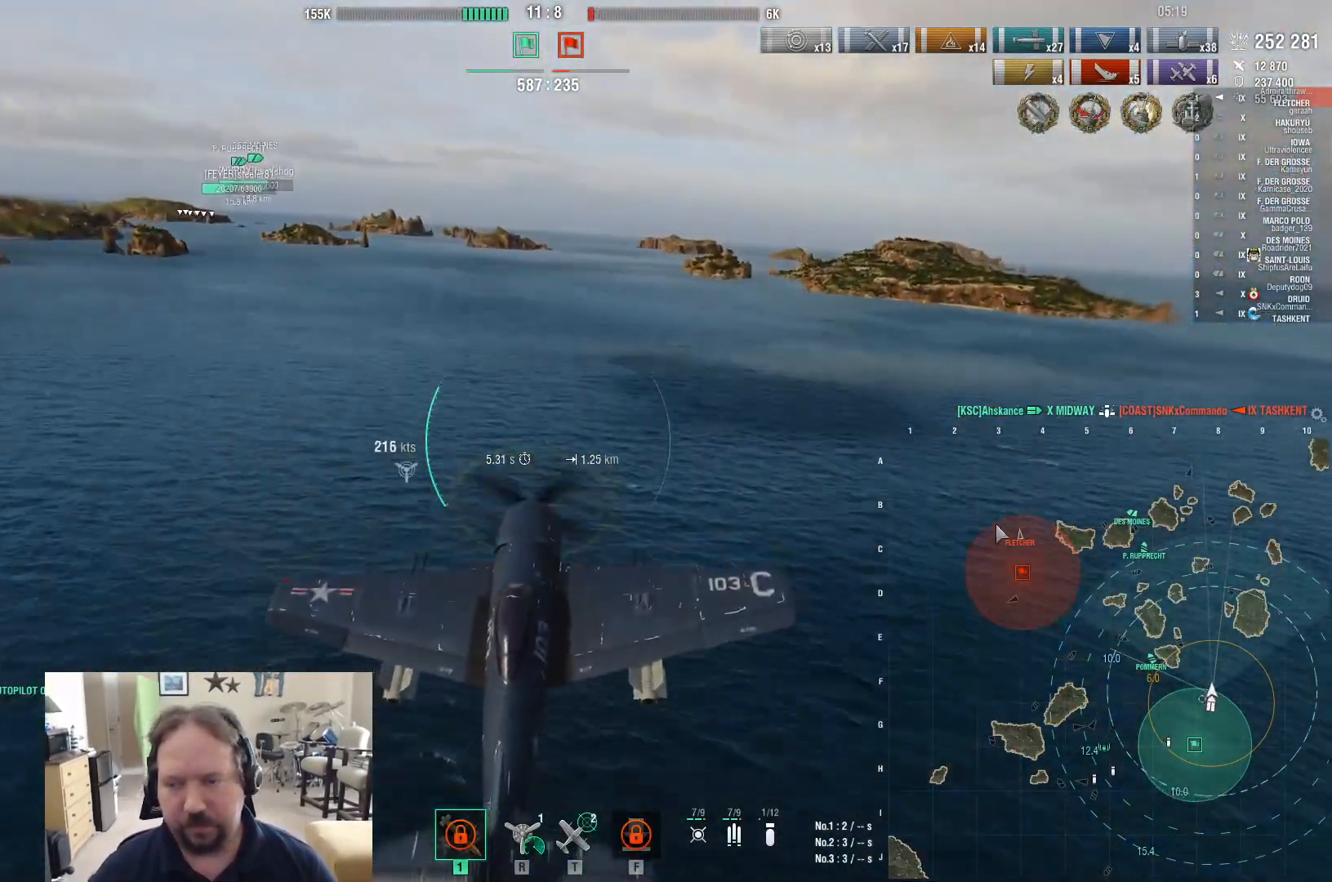
{"keys": ["a", "ctrl", "w"], "mouse": [], "events": []}
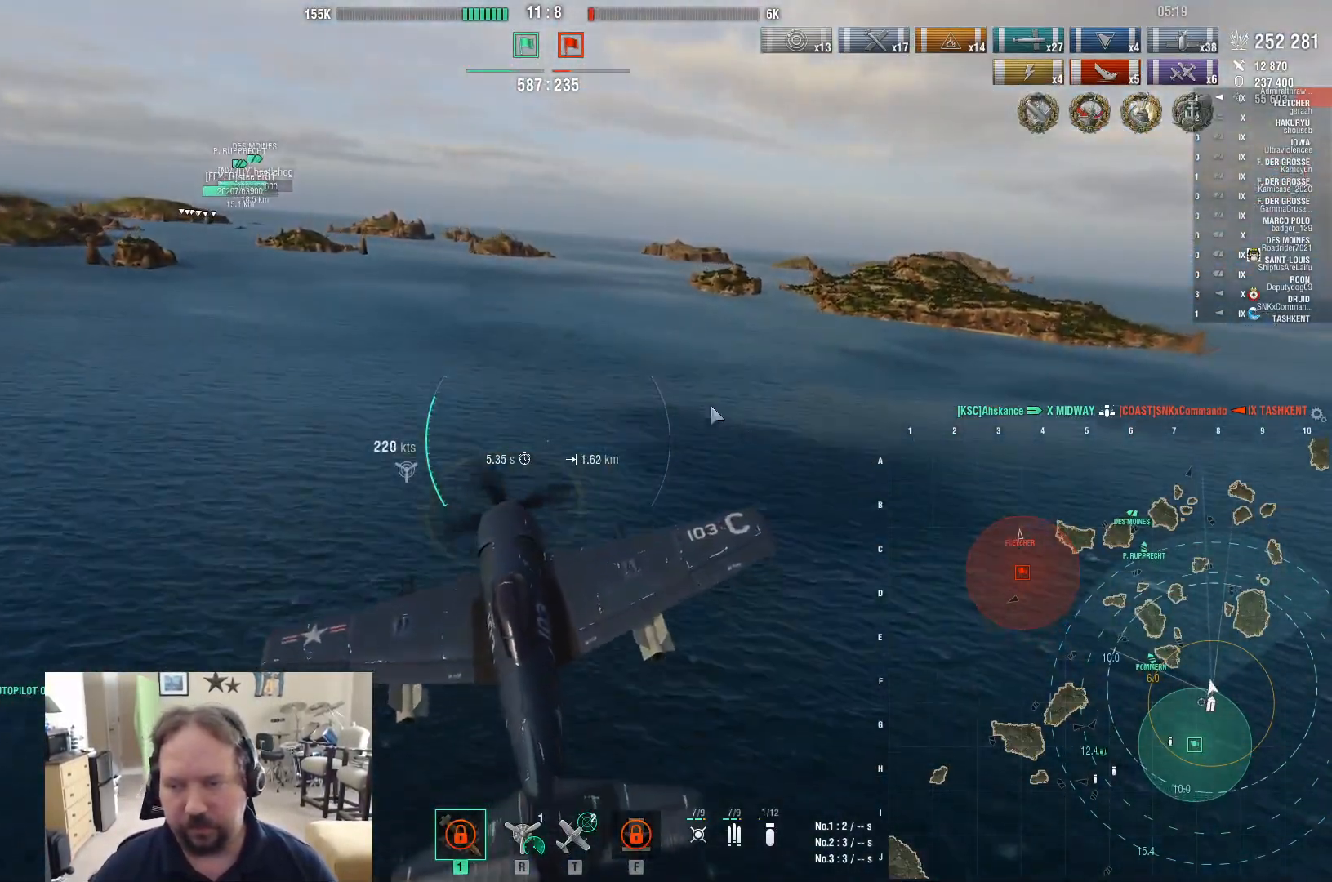
{"keys": ["w"], "mouse": [], "events": [[133, "ctrl", "up"], [183, "a", "up"]]}
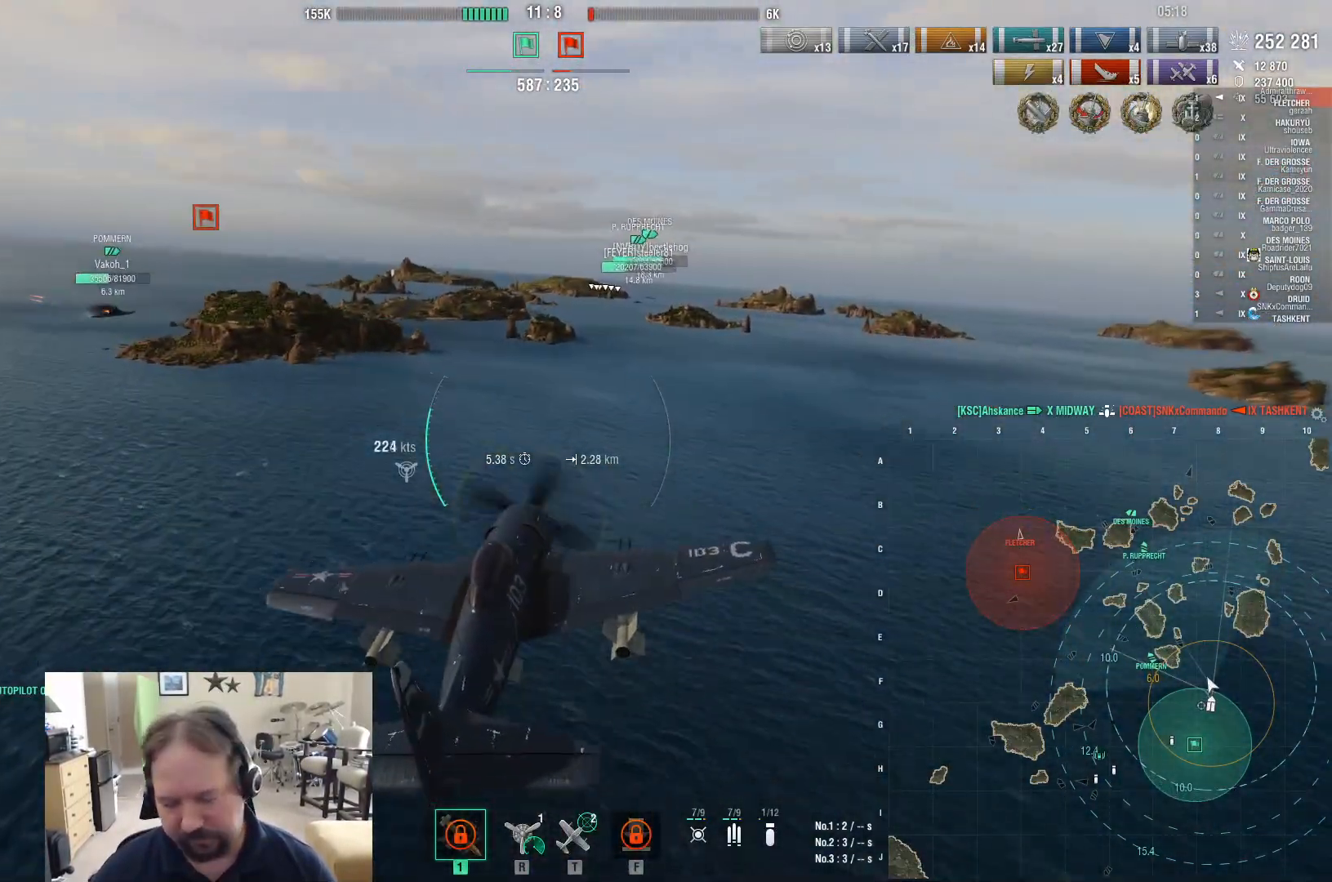
{"keys": ["w"], "mouse": [], "events": []}
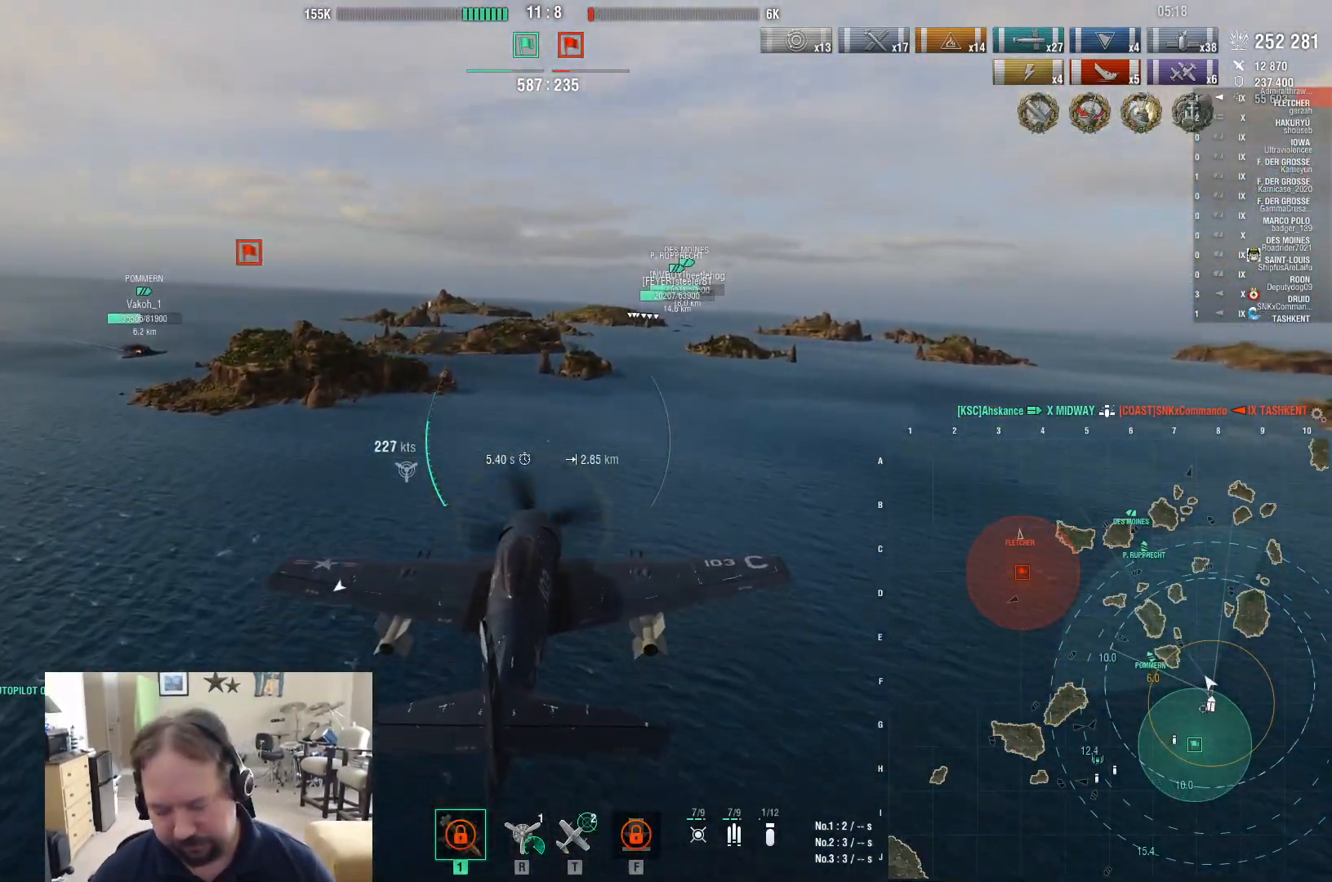
{"keys": ["w"], "mouse": [], "events": []}